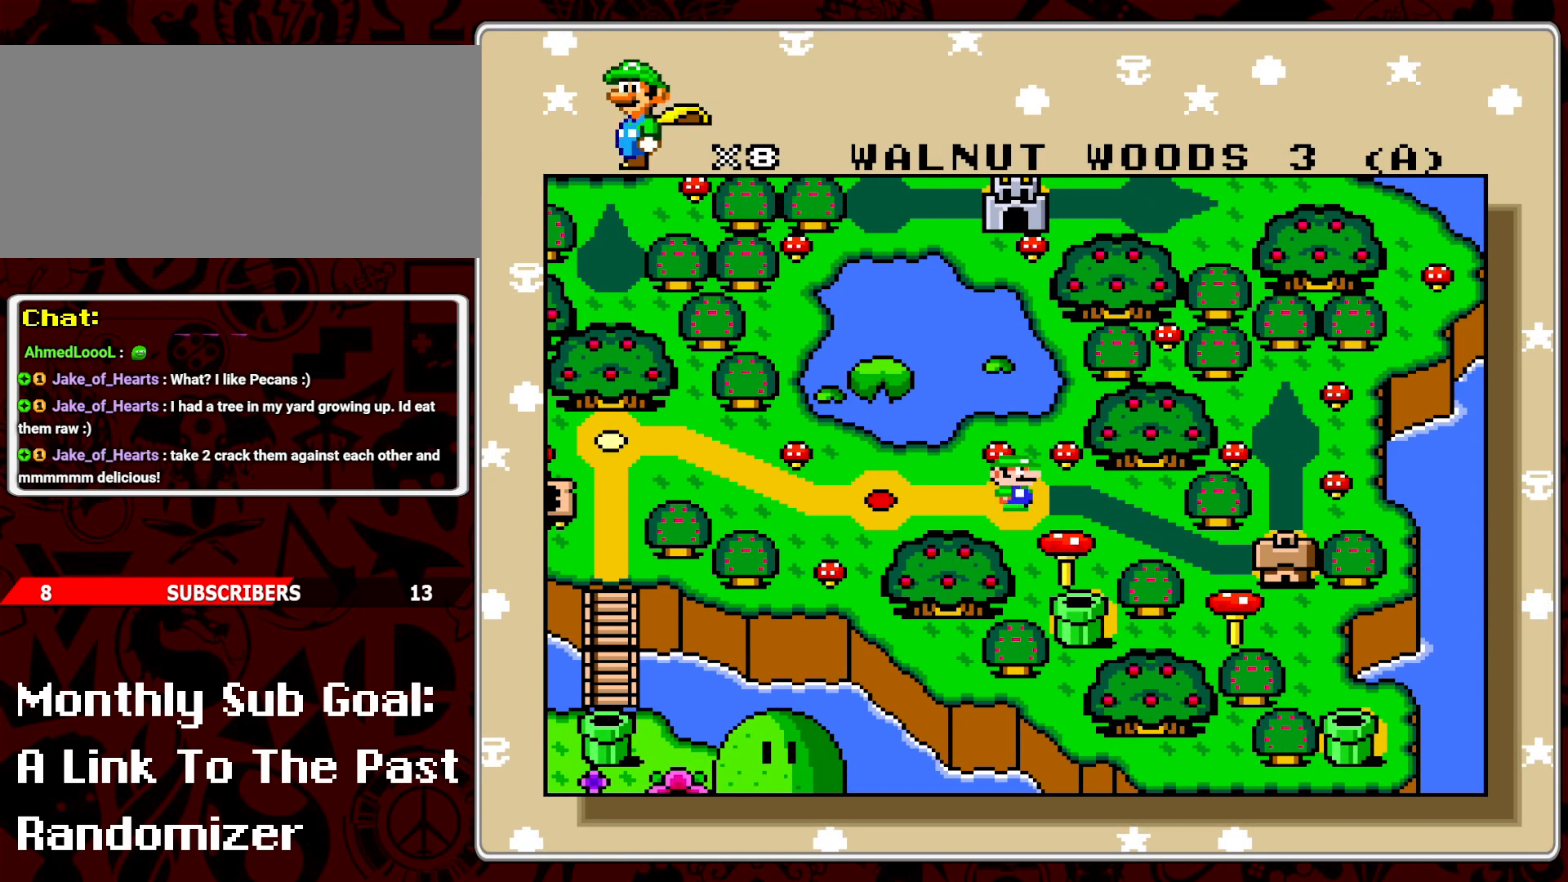
Gameplay with a controller (Nintendo layout); each line is a JSON object with the inputs held at the frame after it. "events" lists button and stick changes between this image and that frame as [ms after this image, input, new state], when the widget could be followed in between. Not read: L3 R3.
{"buttons": [], "events": [[150, "B", "down"], [217, "B", "up"], [283, "B", "down"], [367, "B", "up"]]}
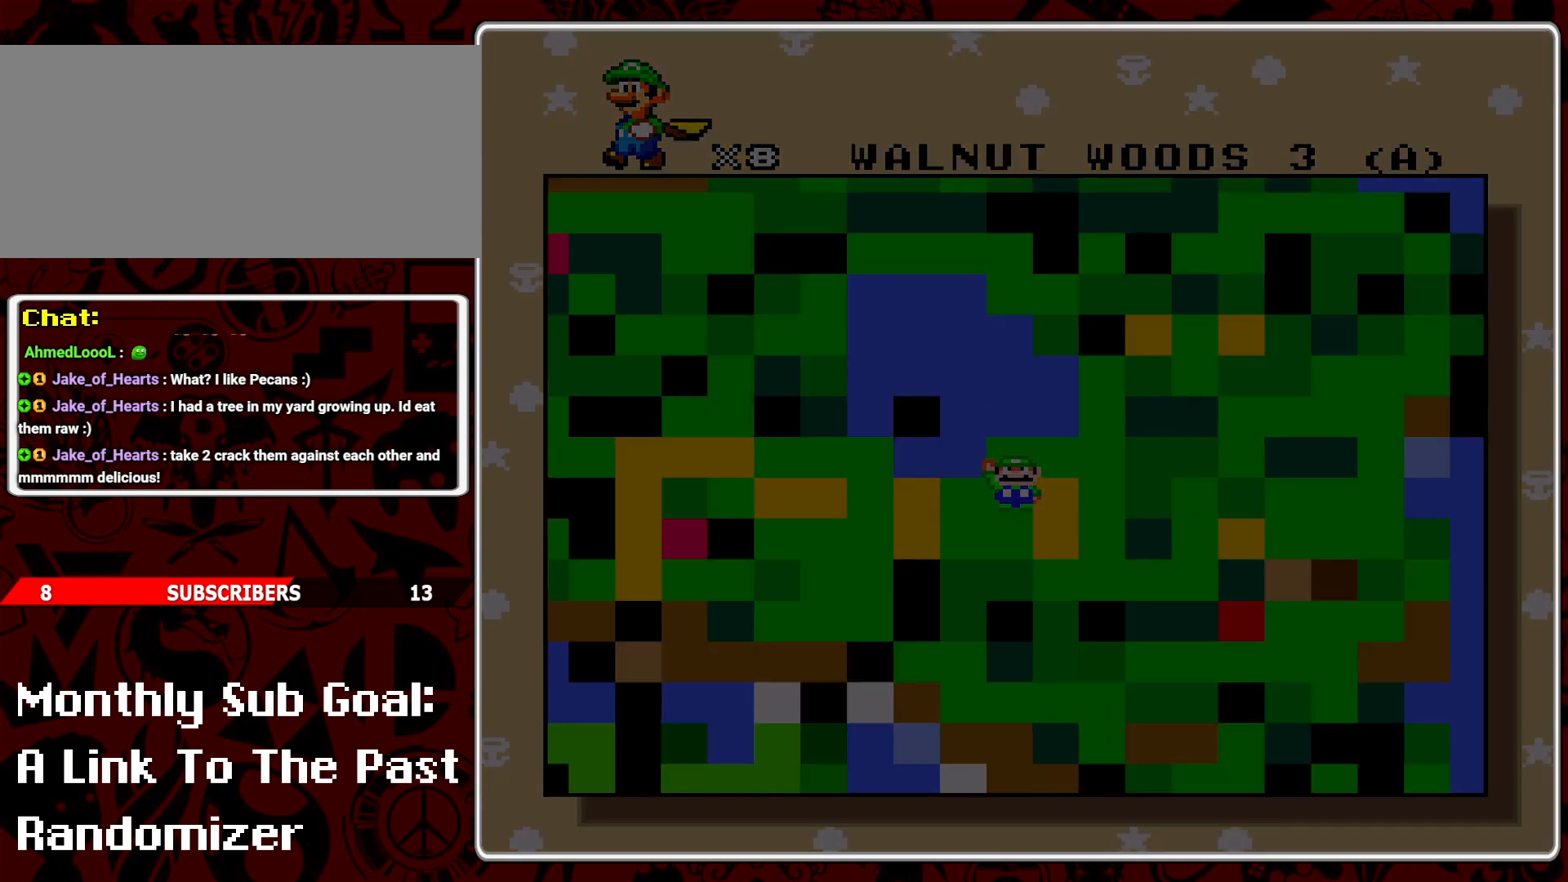
{"buttons": [], "events": []}
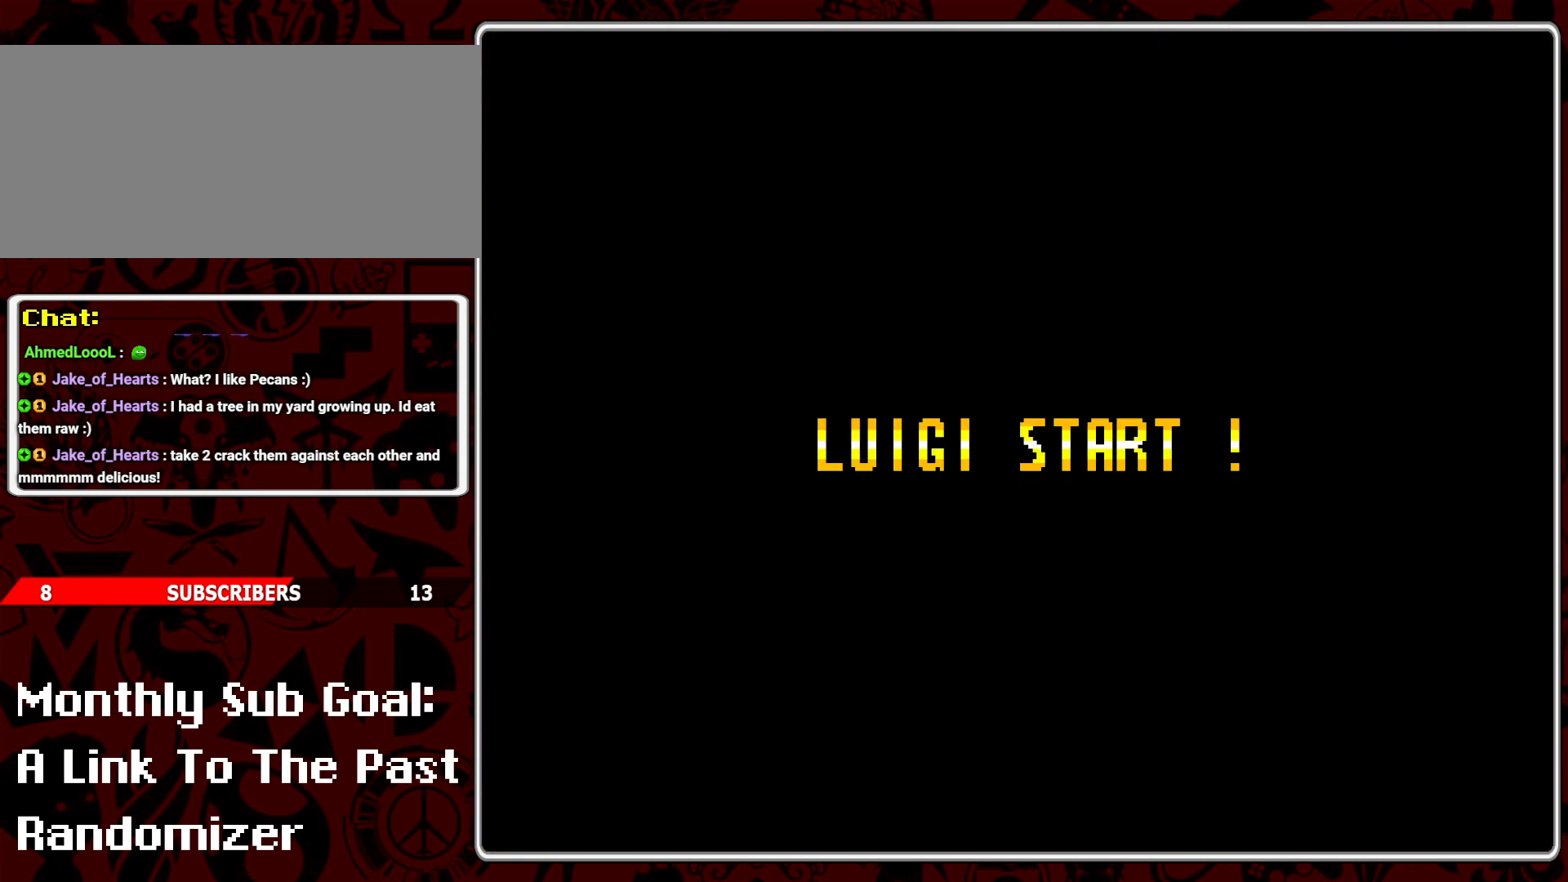
{"buttons": [], "events": [[183, "B", "down"], [300, "B", "up"], [350, "B", "down"], [467, "B", "up"]]}
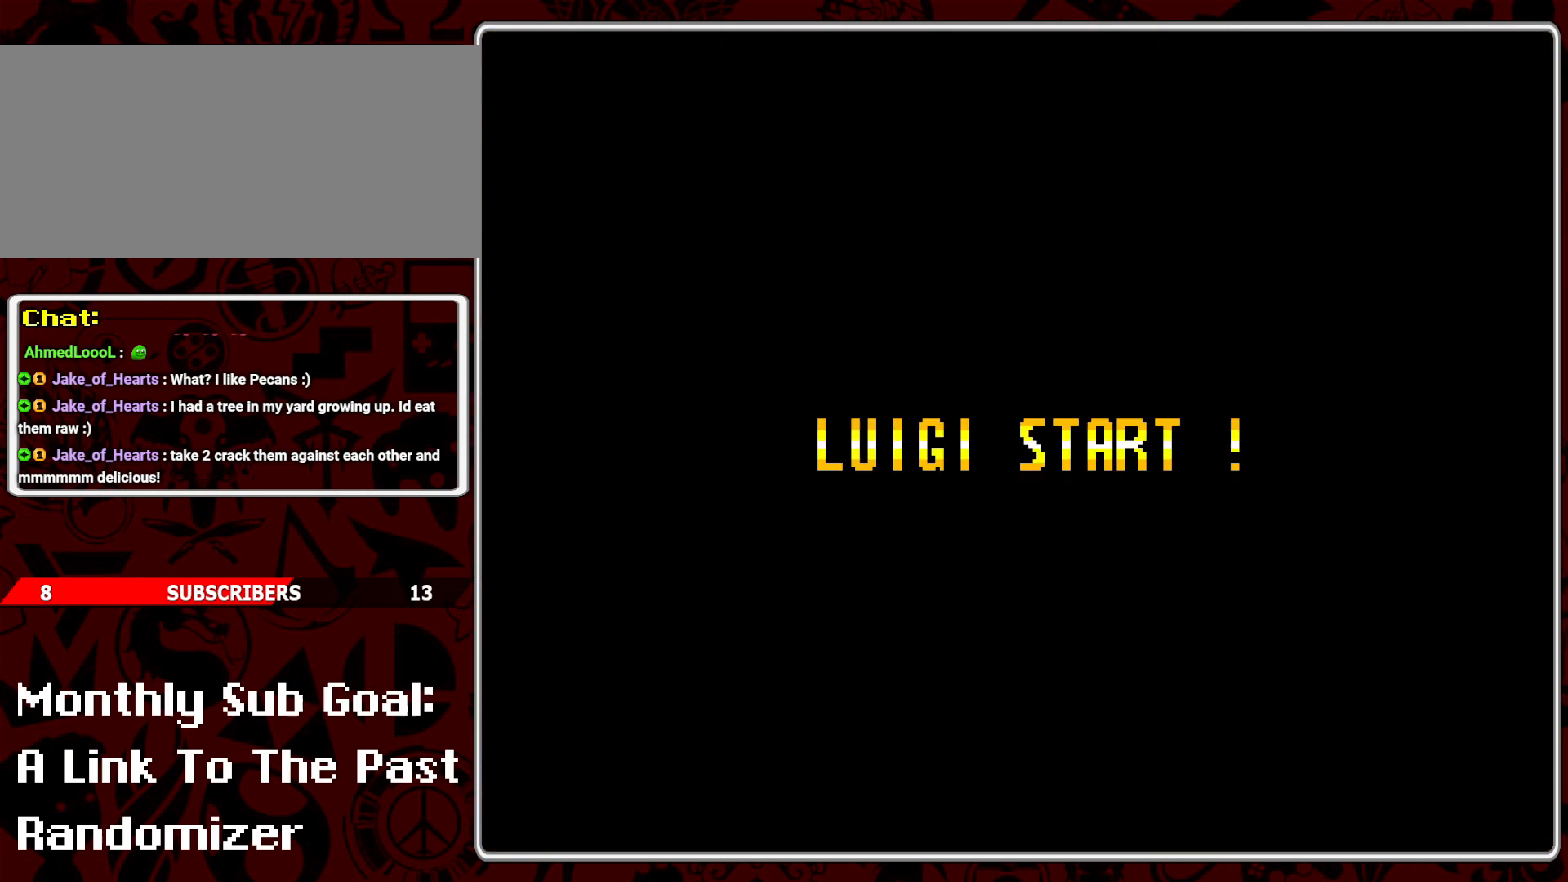
{"buttons": [], "events": []}
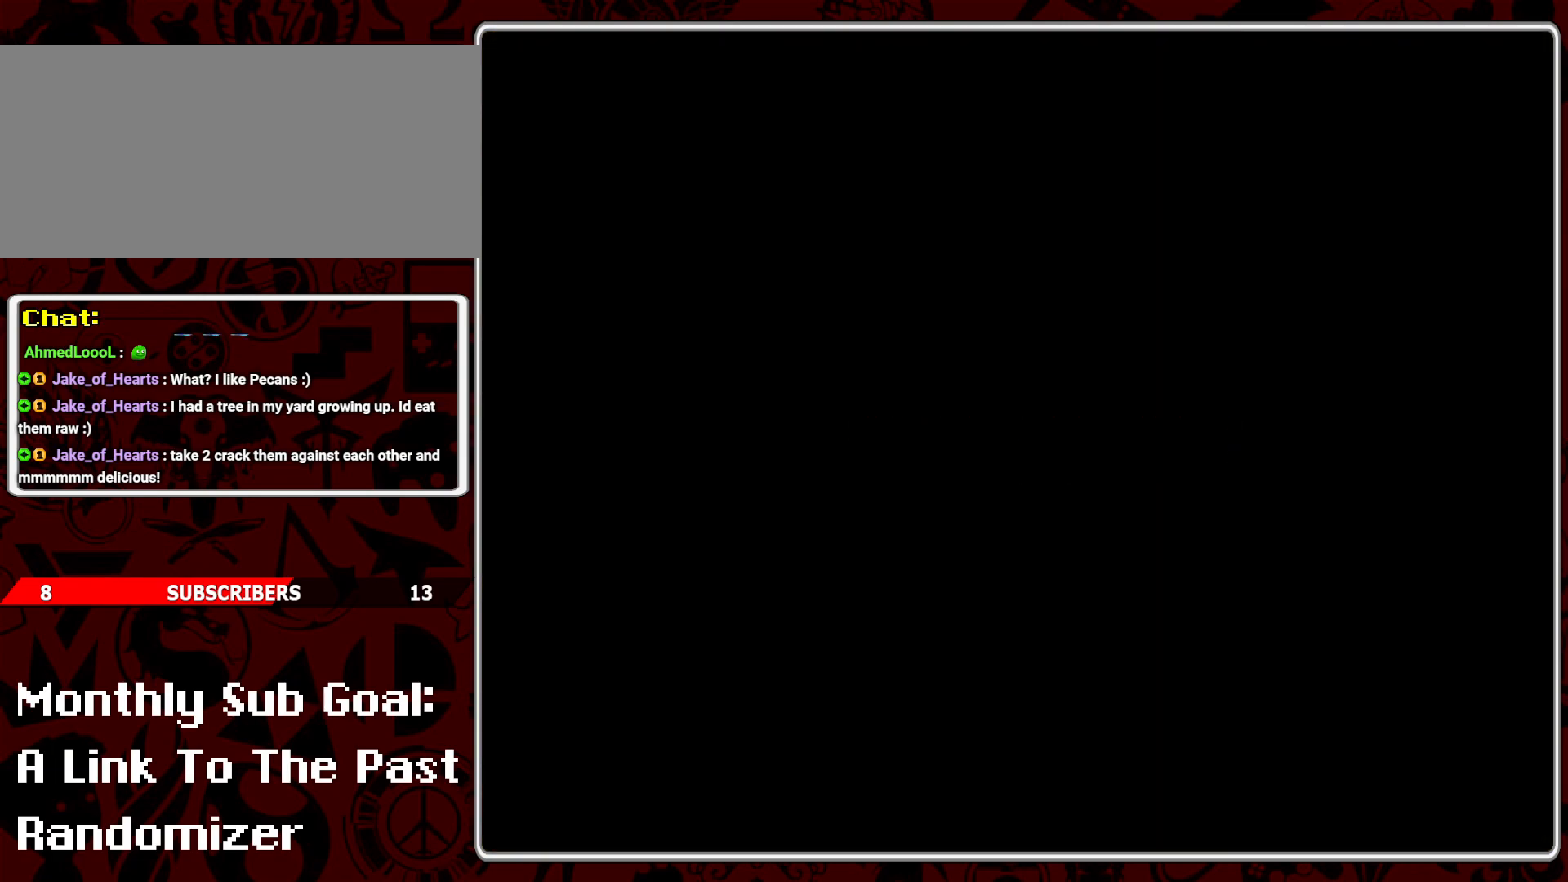
{"buttons": [], "events": []}
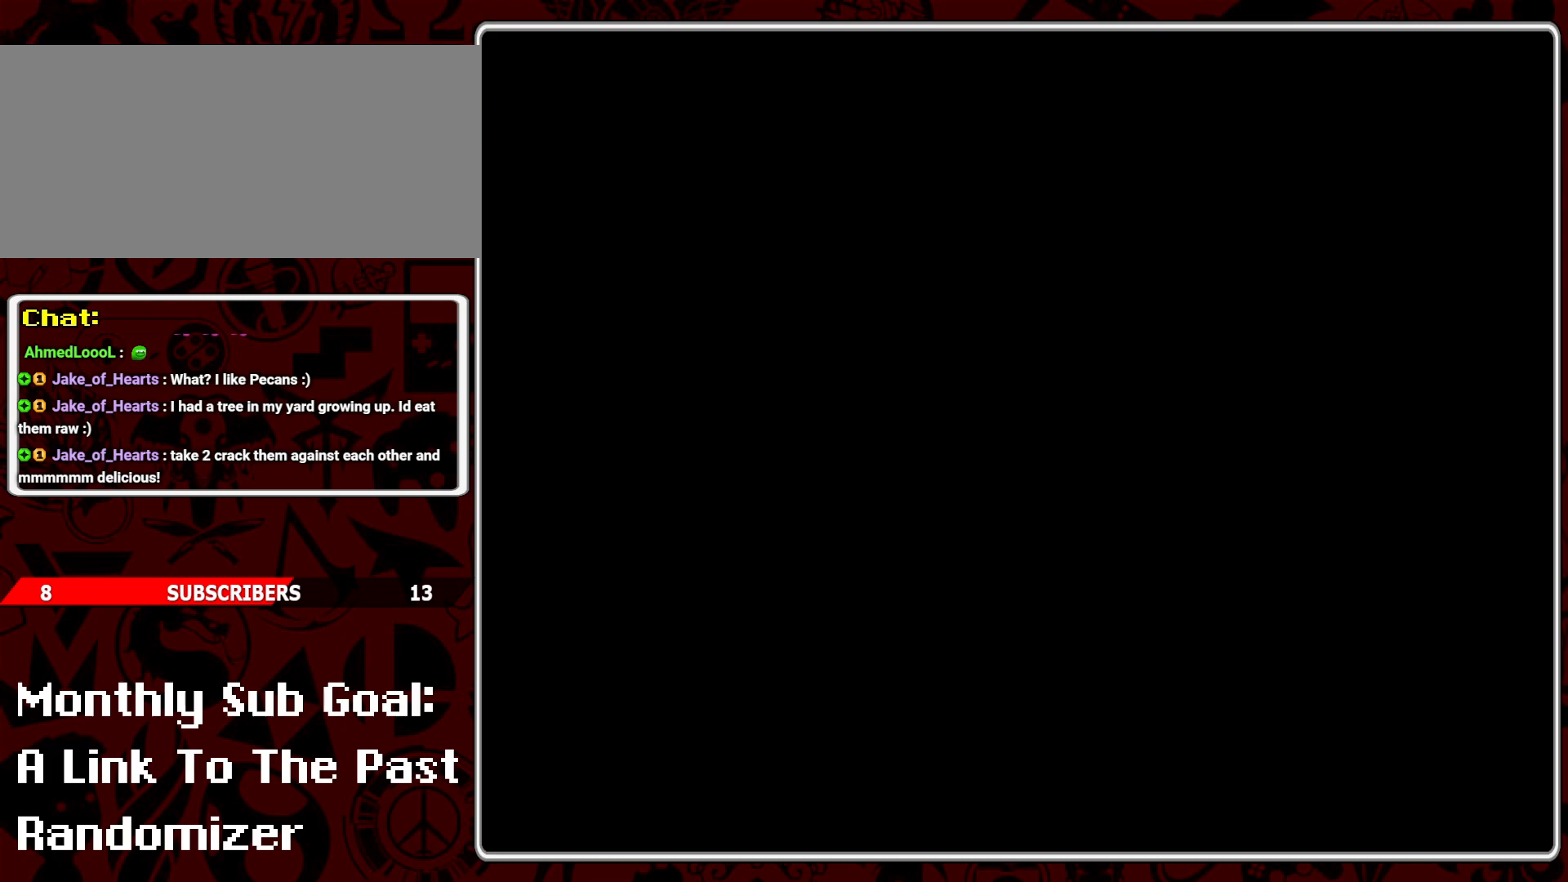
{"buttons": ["Y"], "events": [[150, "B", "down"], [283, "B", "up"], [350, "B", "down"], [433, "Y", "down"], [467, "B", "up"]]}
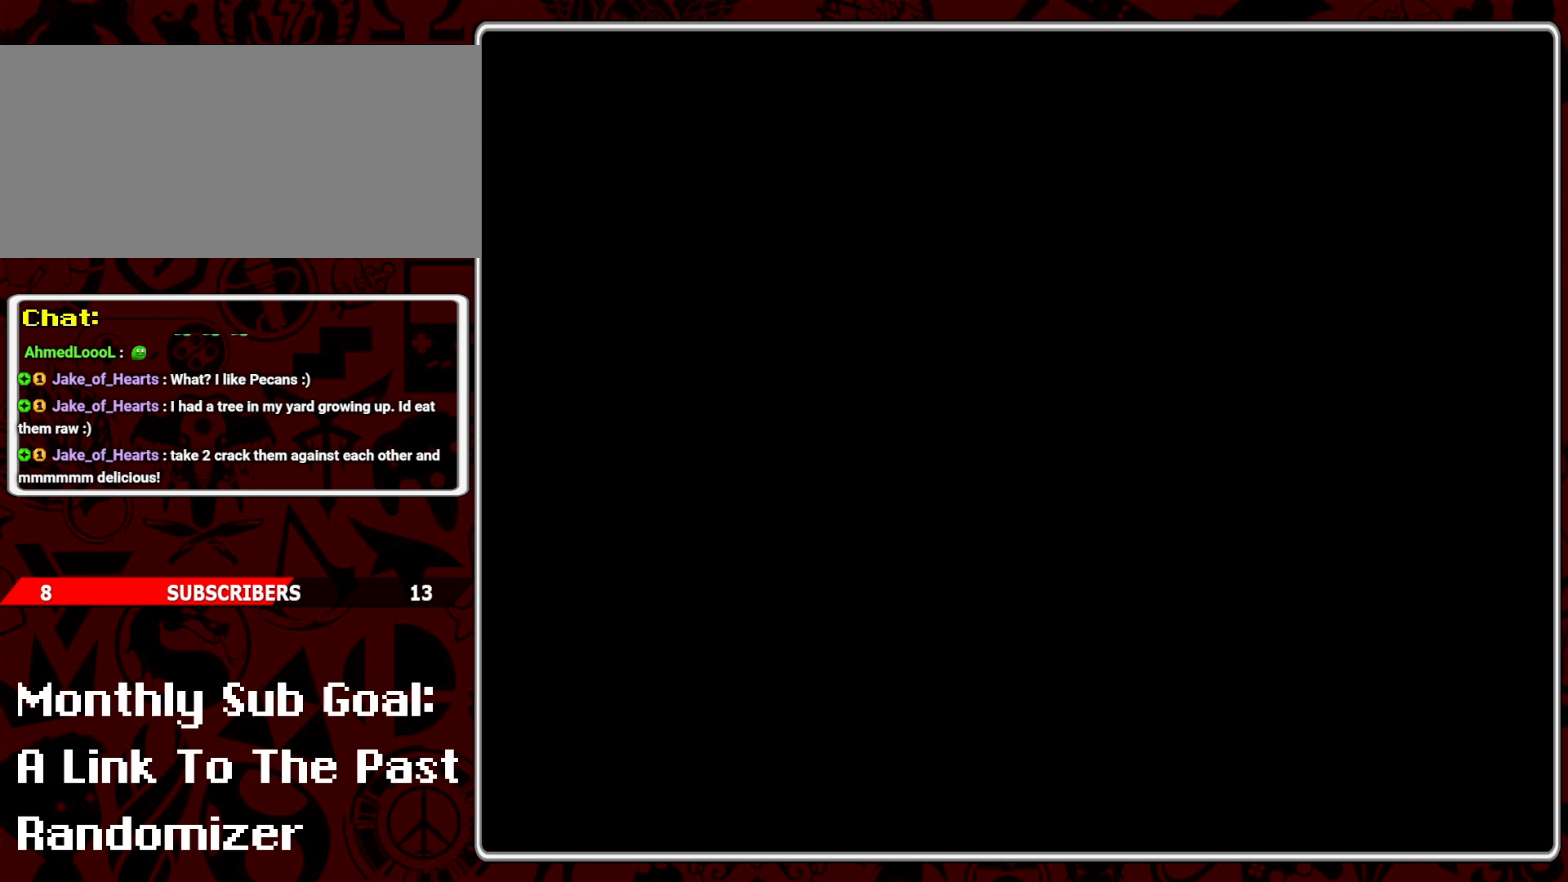
{"buttons": ["Y"], "events": []}
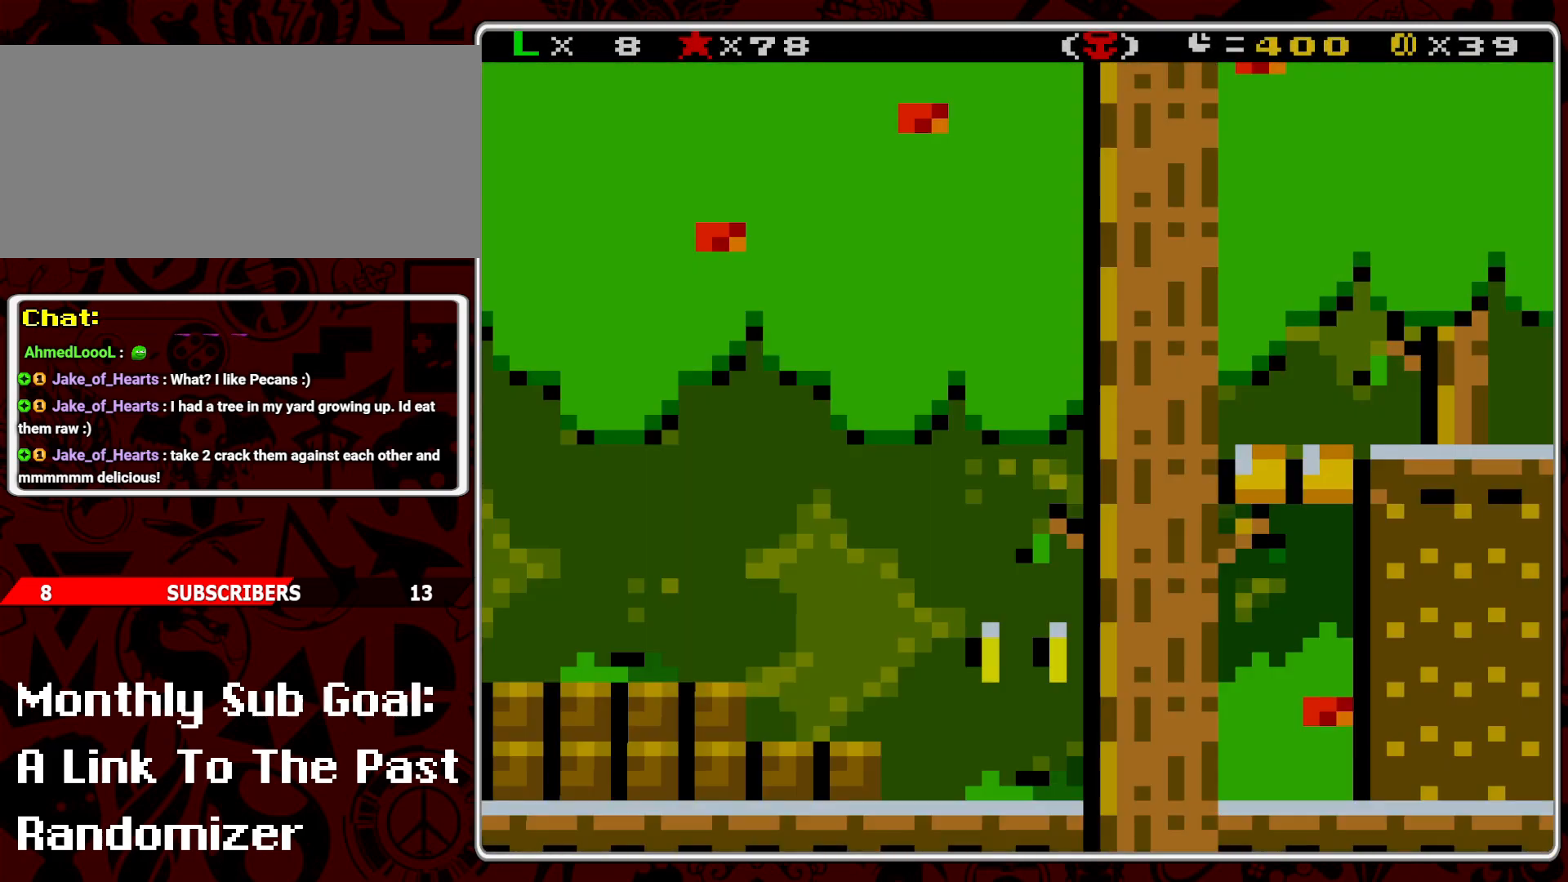
{"buttons": ["Y", "DPAD_RIGHT"], "events": [[33, "DPAD_RIGHT", "down"]]}
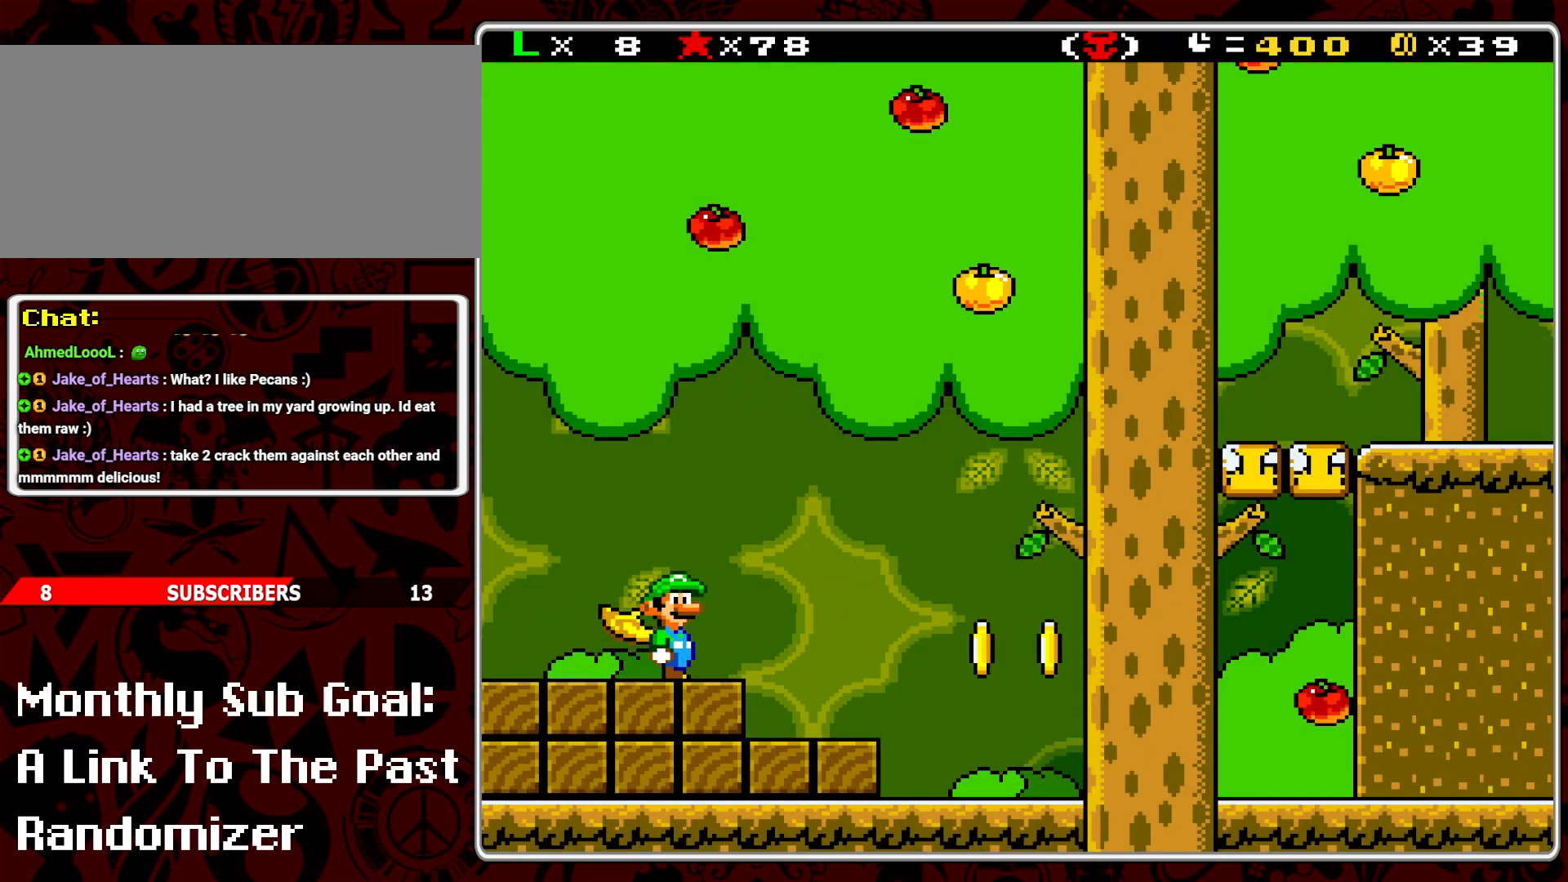
{"buttons": ["Y"], "events": [[467, "DPAD_RIGHT", "up"]]}
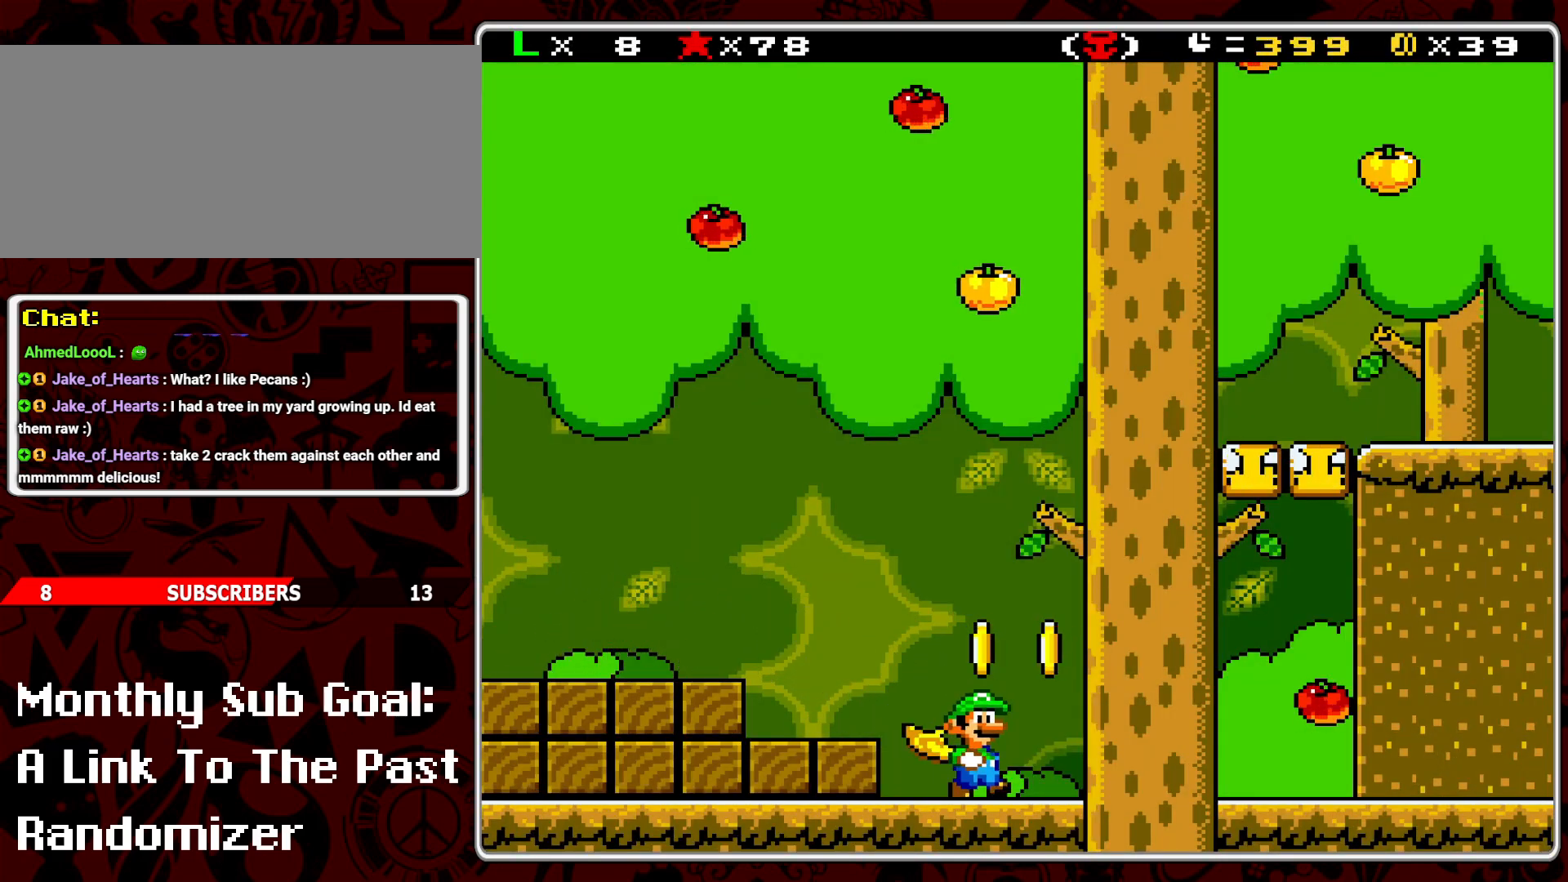
{"buttons": ["Y"], "events": [[67, "DPAD_LEFT", "down"], [200, "DPAD_LEFT", "up"], [300, "DPAD_LEFT", "down"], [400, "DPAD_LEFT", "up"]]}
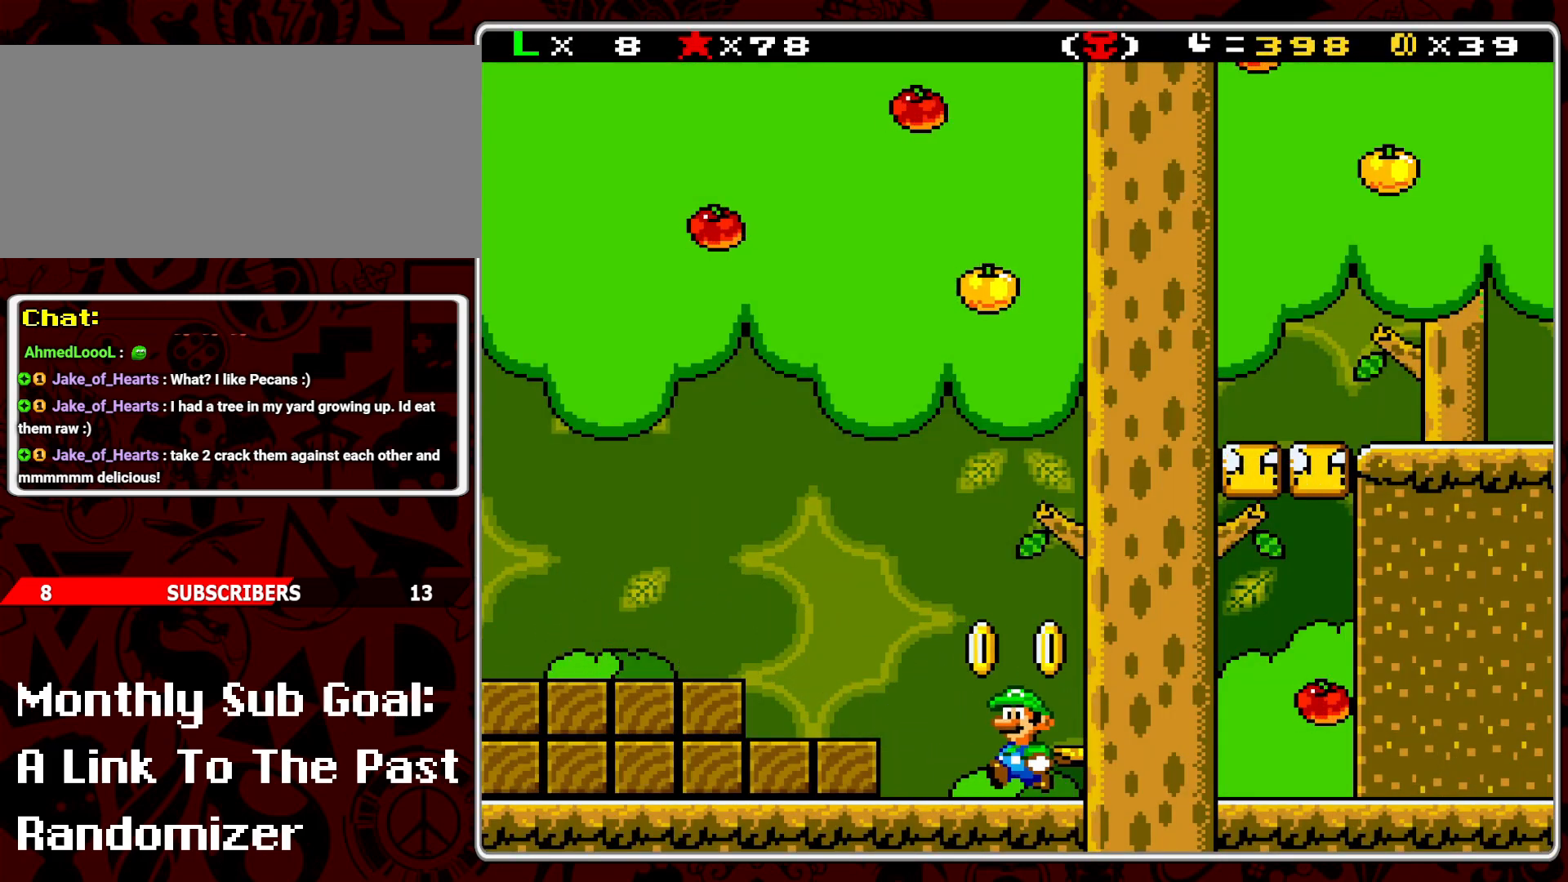
{"buttons": ["Y", "DPAD_RIGHT"], "events": [[233, "DPAD_RIGHT", "down"]]}
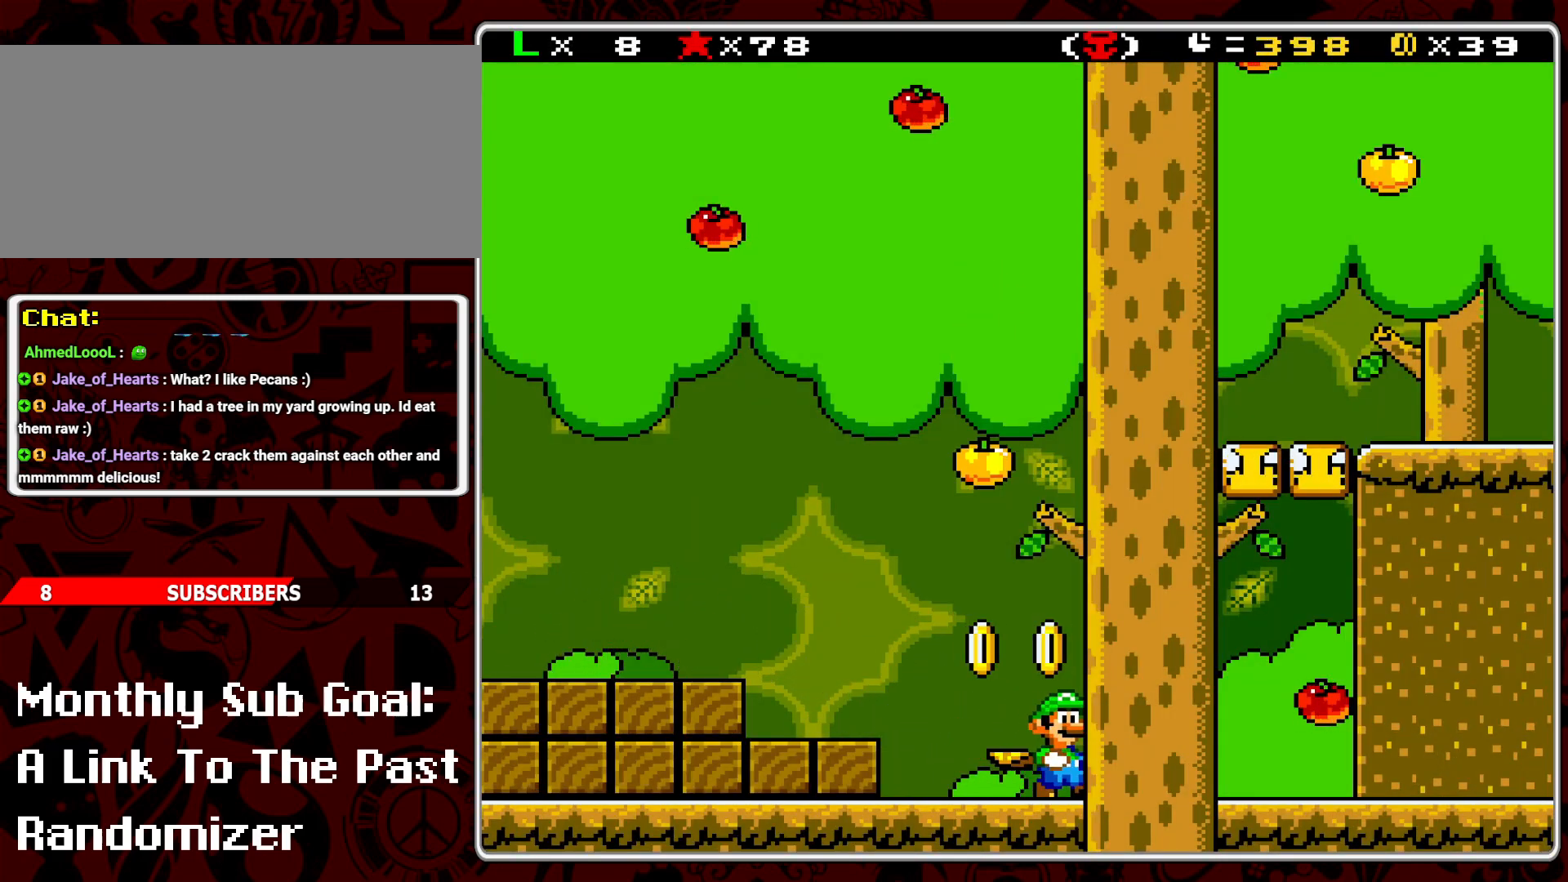
{"buttons": ["Y", "DPAD_RIGHT"], "events": [[50, "DPAD_RIGHT", "up"], [150, "DPAD_LEFT", "down"], [250, "DPAD_LEFT", "up"], [283, "Y", "up"], [400, "DPAD_RIGHT", "down"], [400, "Y", "down"]]}
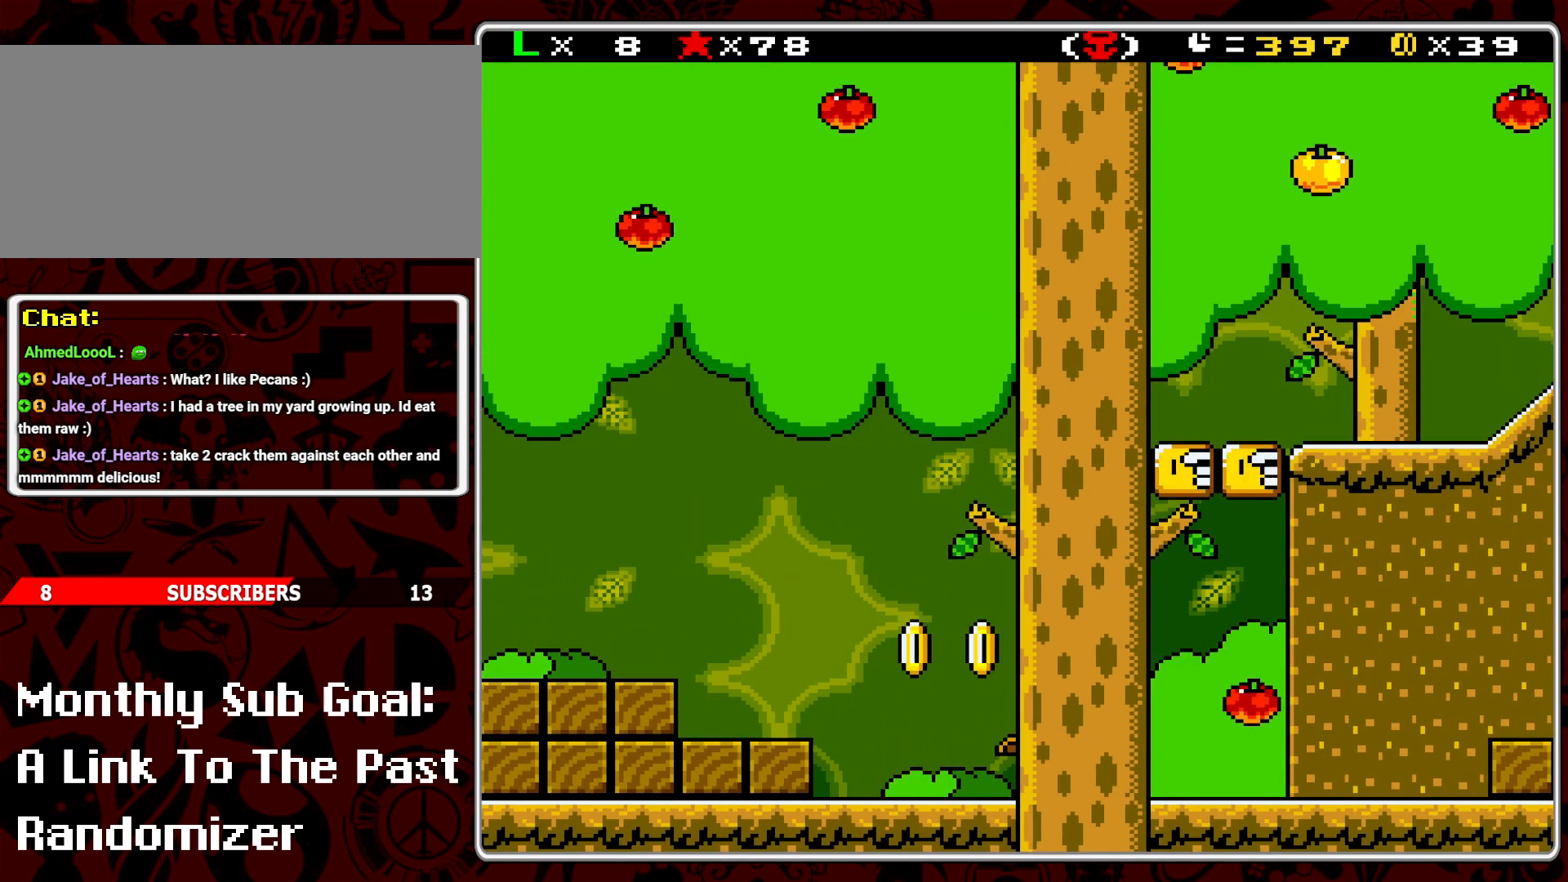
{"buttons": ["Y", "DPAD_LEFT"], "events": [[250, "DPAD_RIGHT", "up"], [500, "DPAD_LEFT", "down"]]}
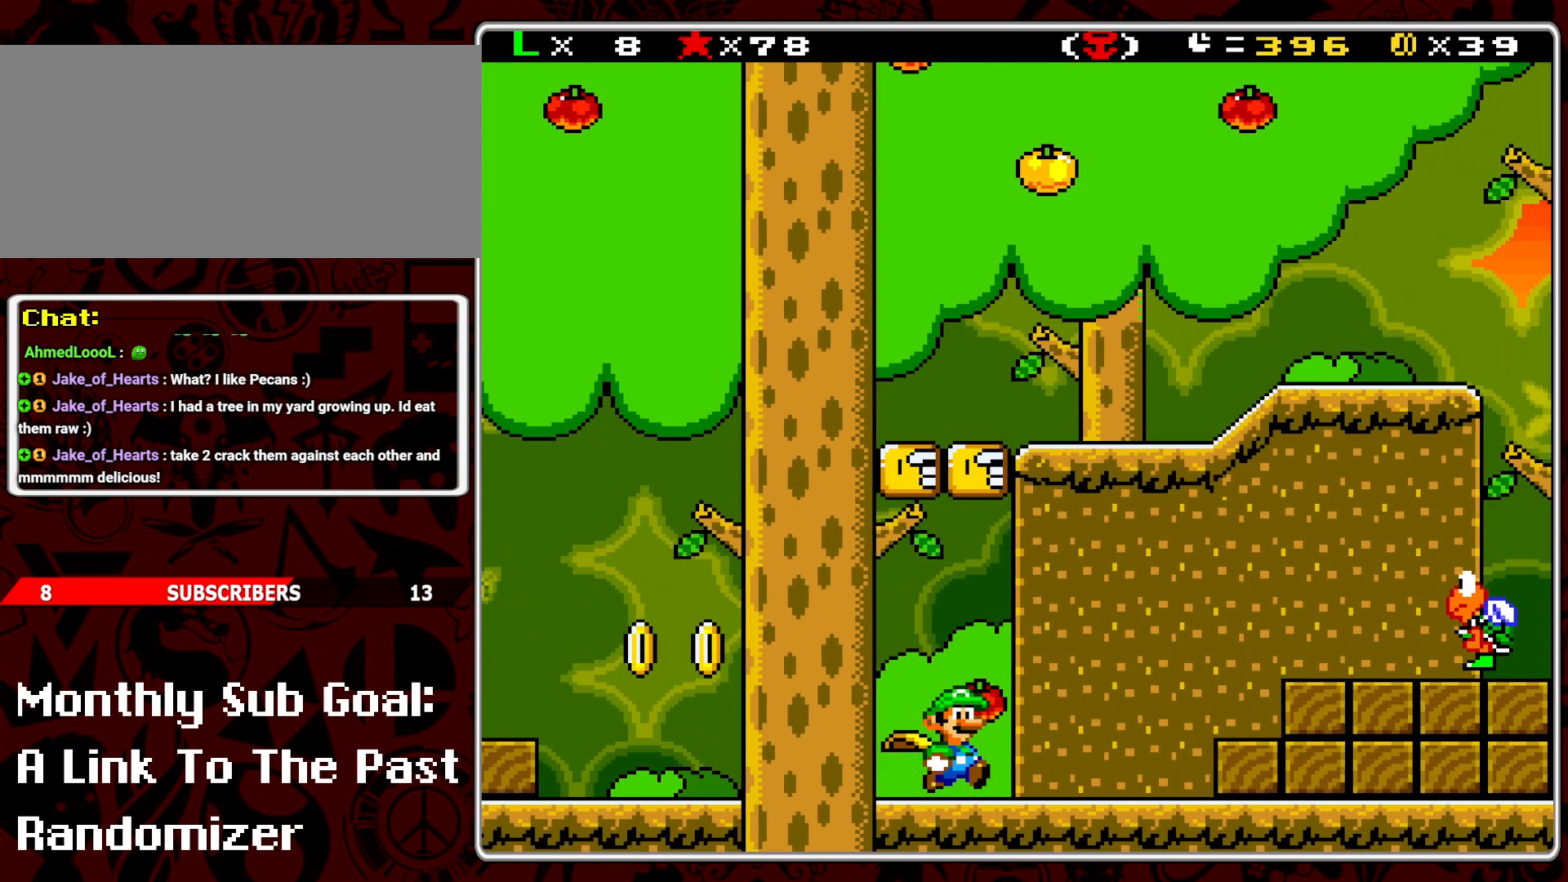
{"buttons": ["Y"], "events": [[67, "DPAD_LEFT", "up"]]}
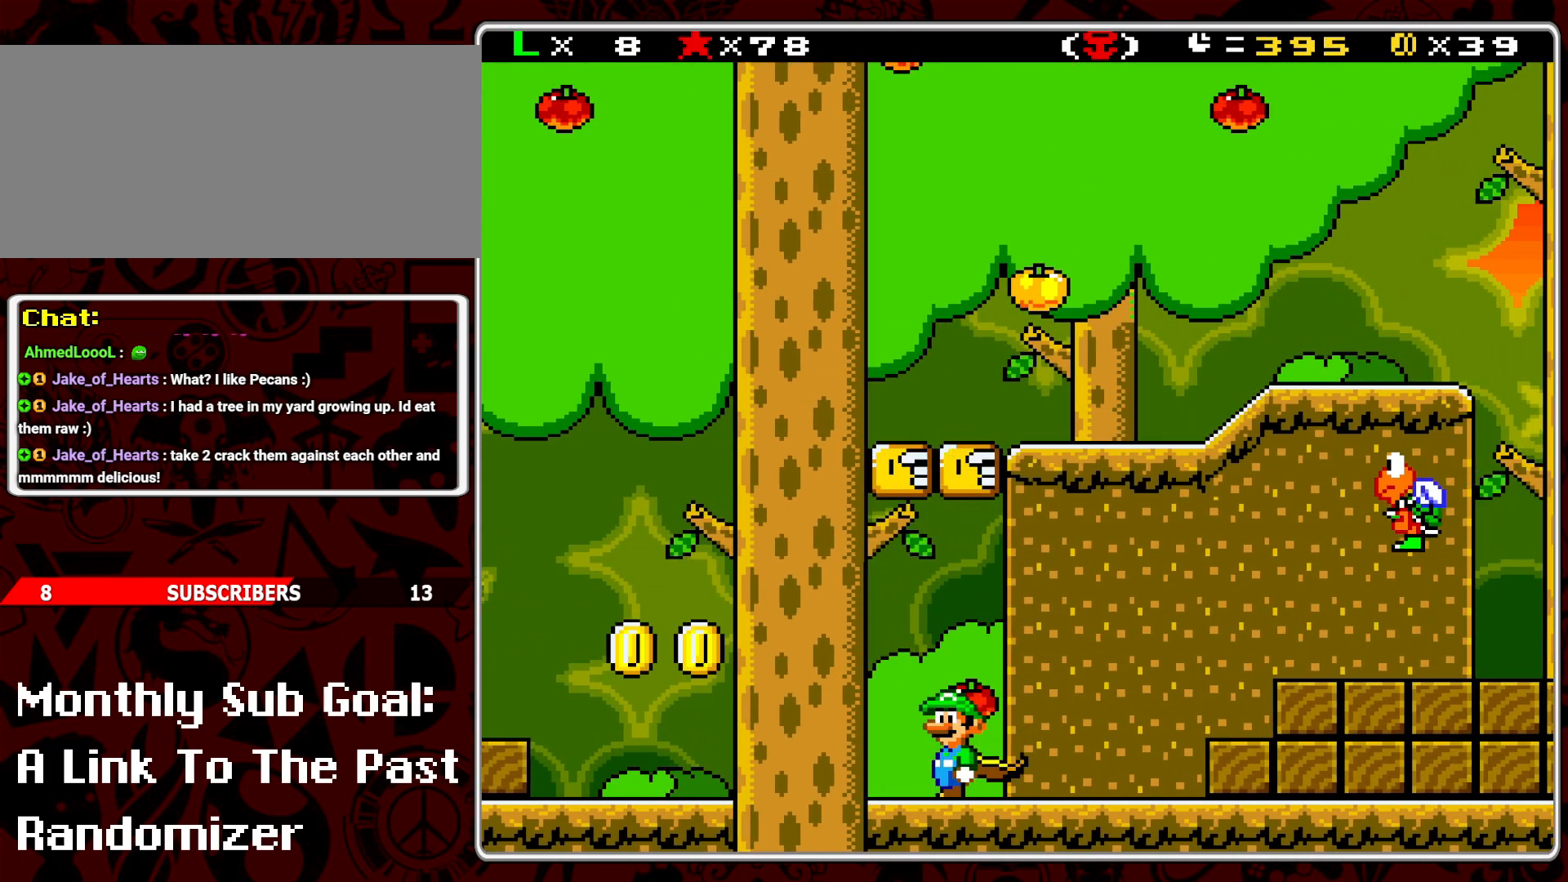
{"buttons": ["Y"], "events": [[283, "DPAD_RIGHT", "down"], [433, "DPAD_RIGHT", "up"]]}
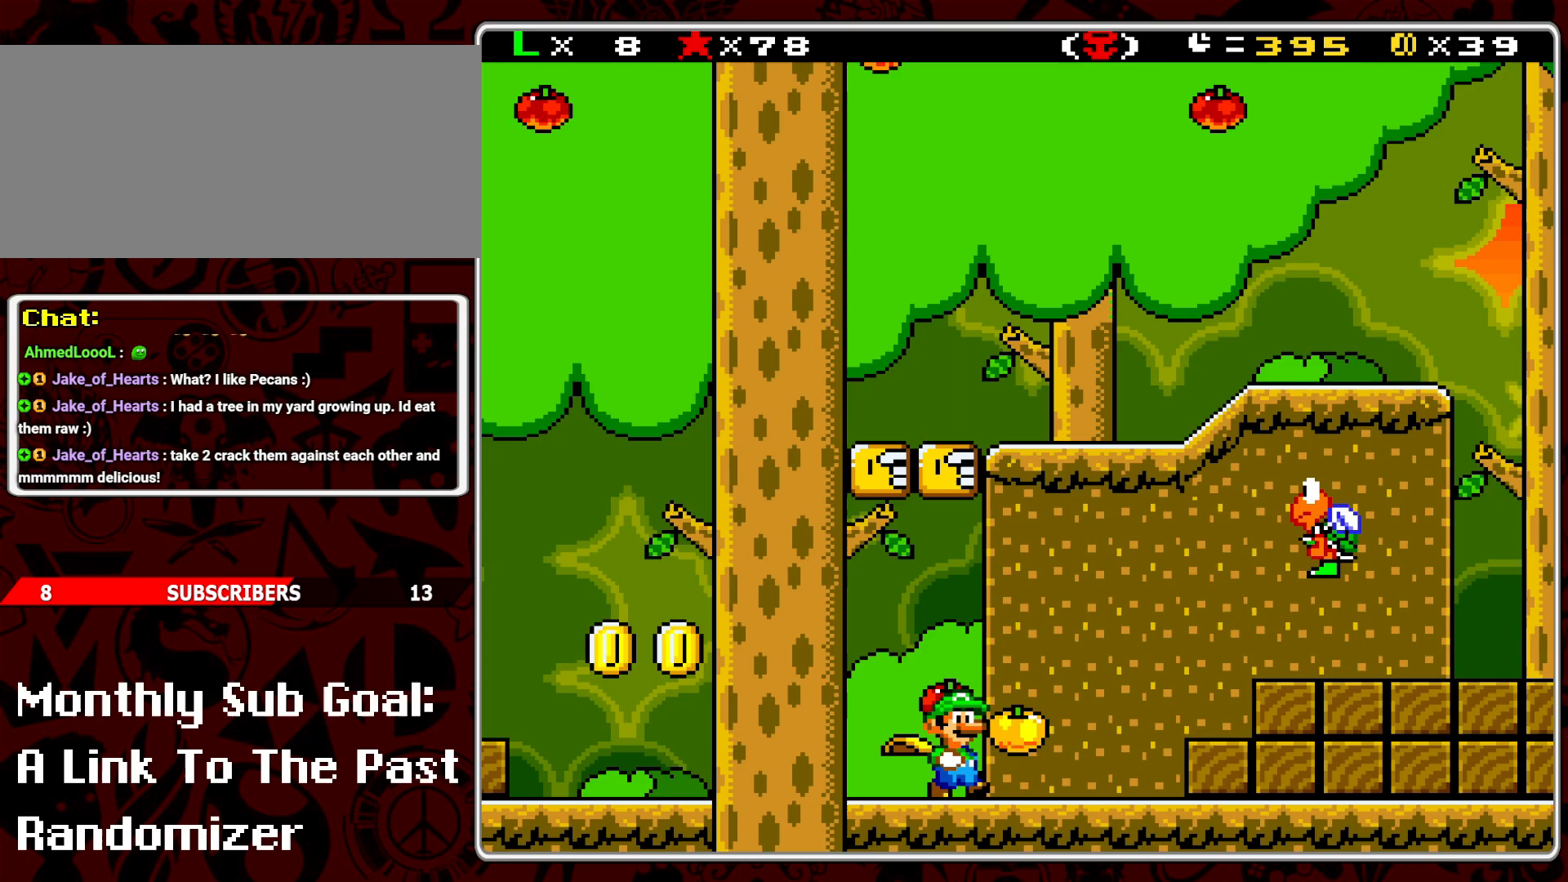
{"buttons": ["Y"], "events": []}
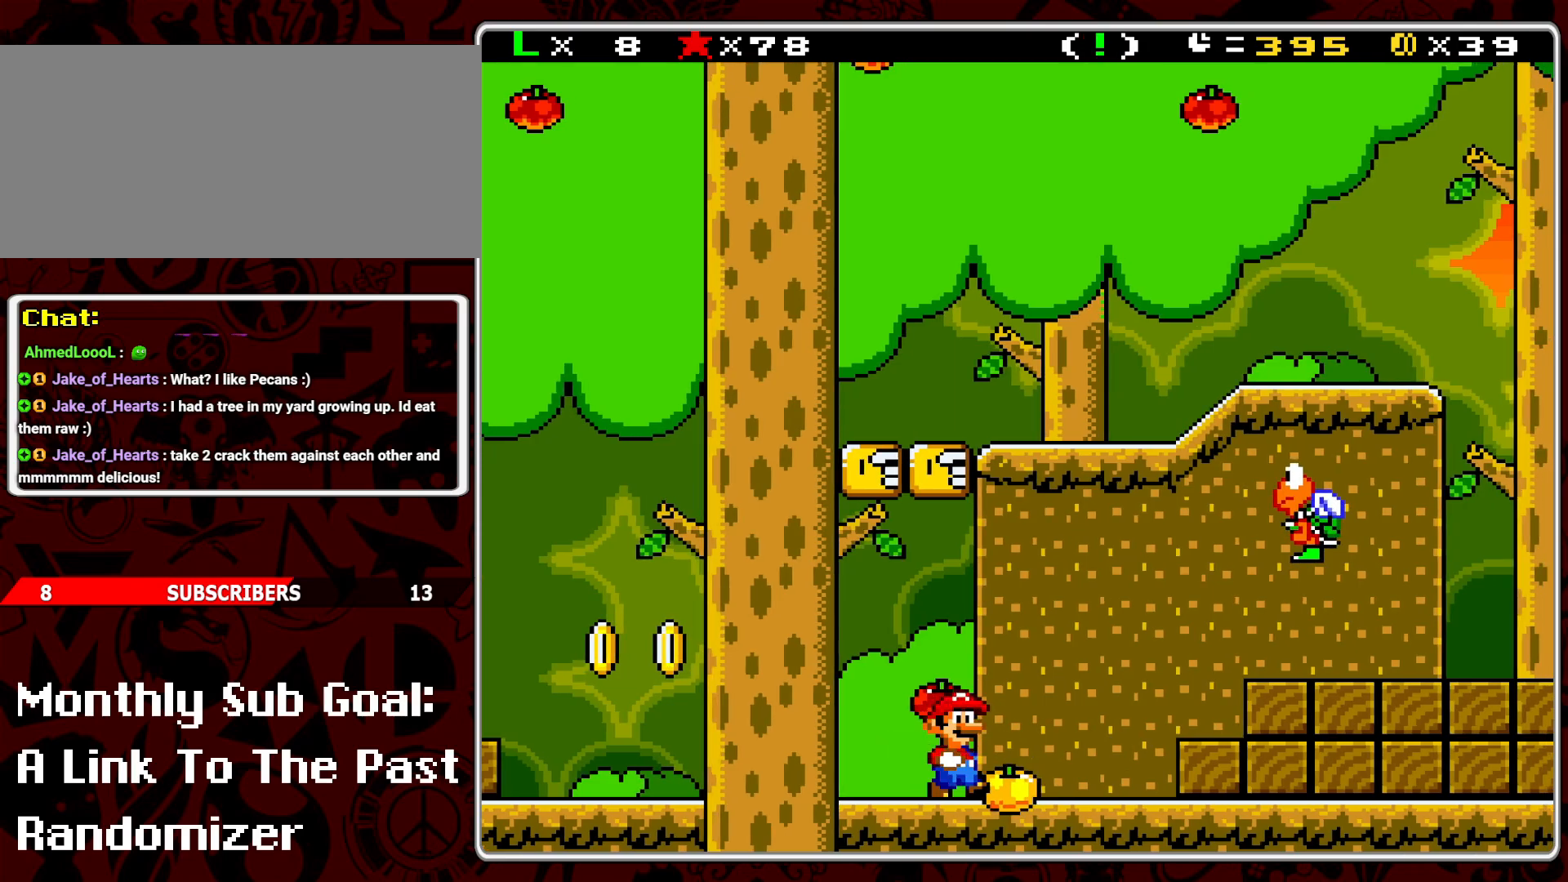
{"buttons": ["Y"], "events": []}
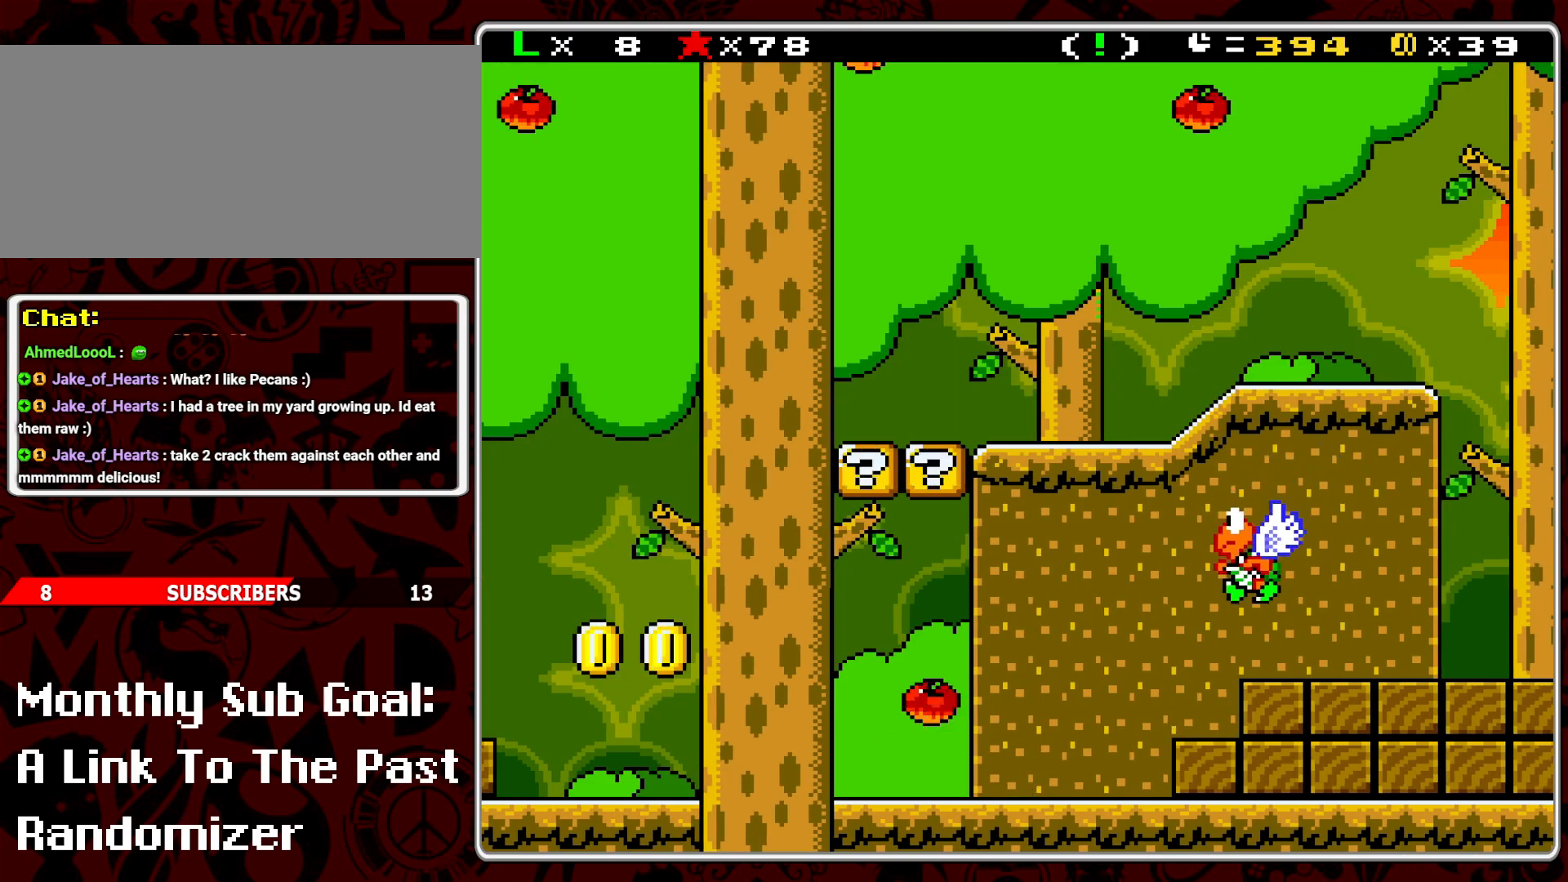
{"buttons": ["Y"], "events": []}
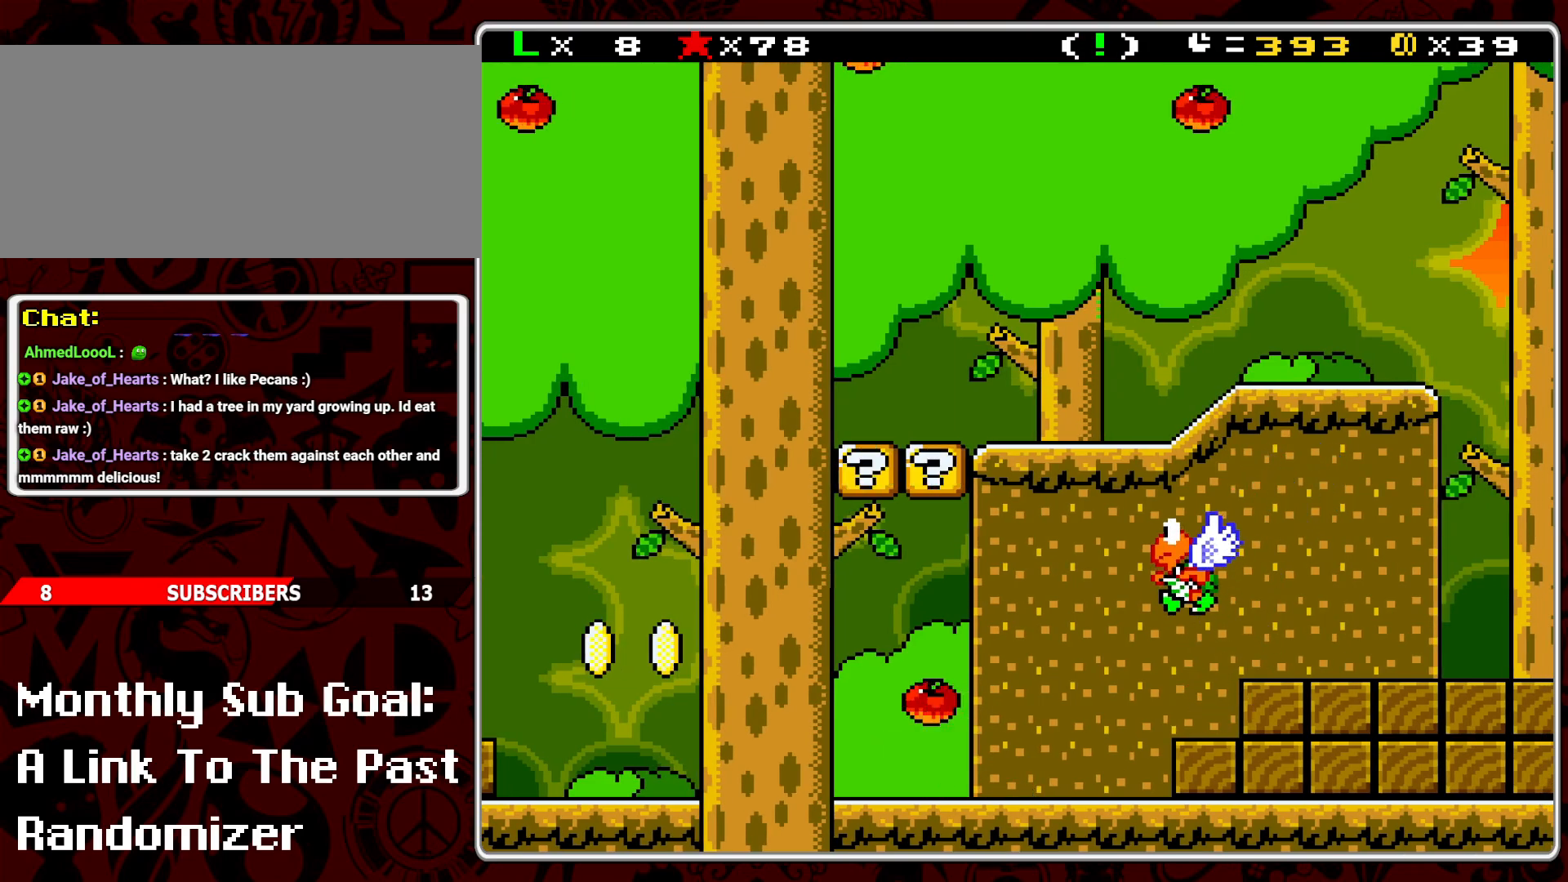
{"buttons": ["Y", "DPAD_RIGHT"], "events": [[283, "DPAD_RIGHT", "down"], [317, "A", "down"], [483, "A", "up"]]}
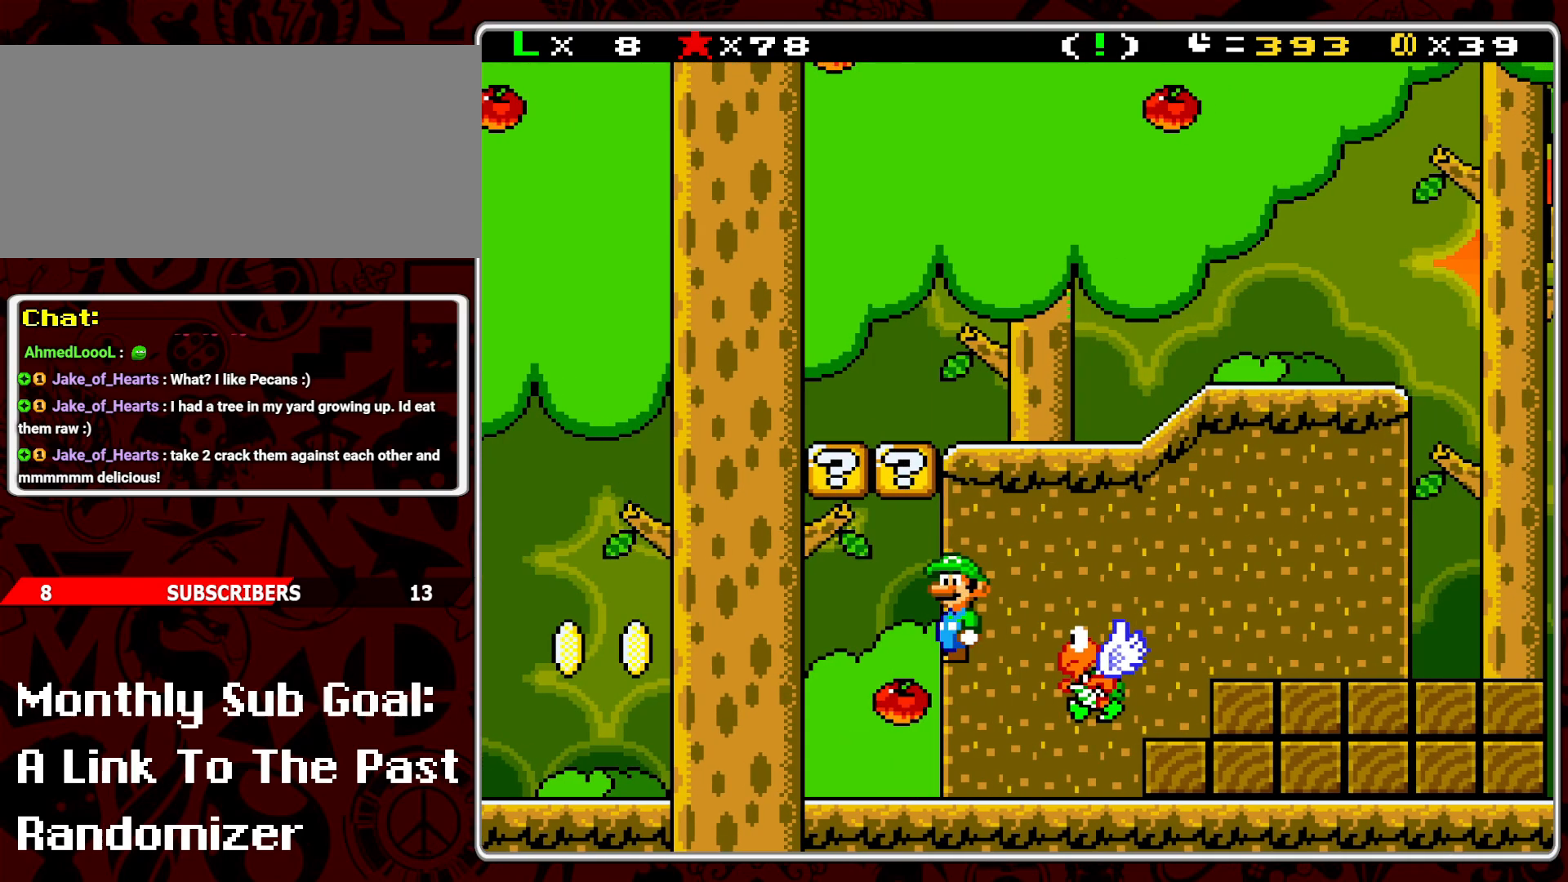
{"buttons": ["Y"], "events": [[83, "DPAD_RIGHT", "up"], [183, "DPAD_LEFT", "down"], [317, "DPAD_LEFT", "up"]]}
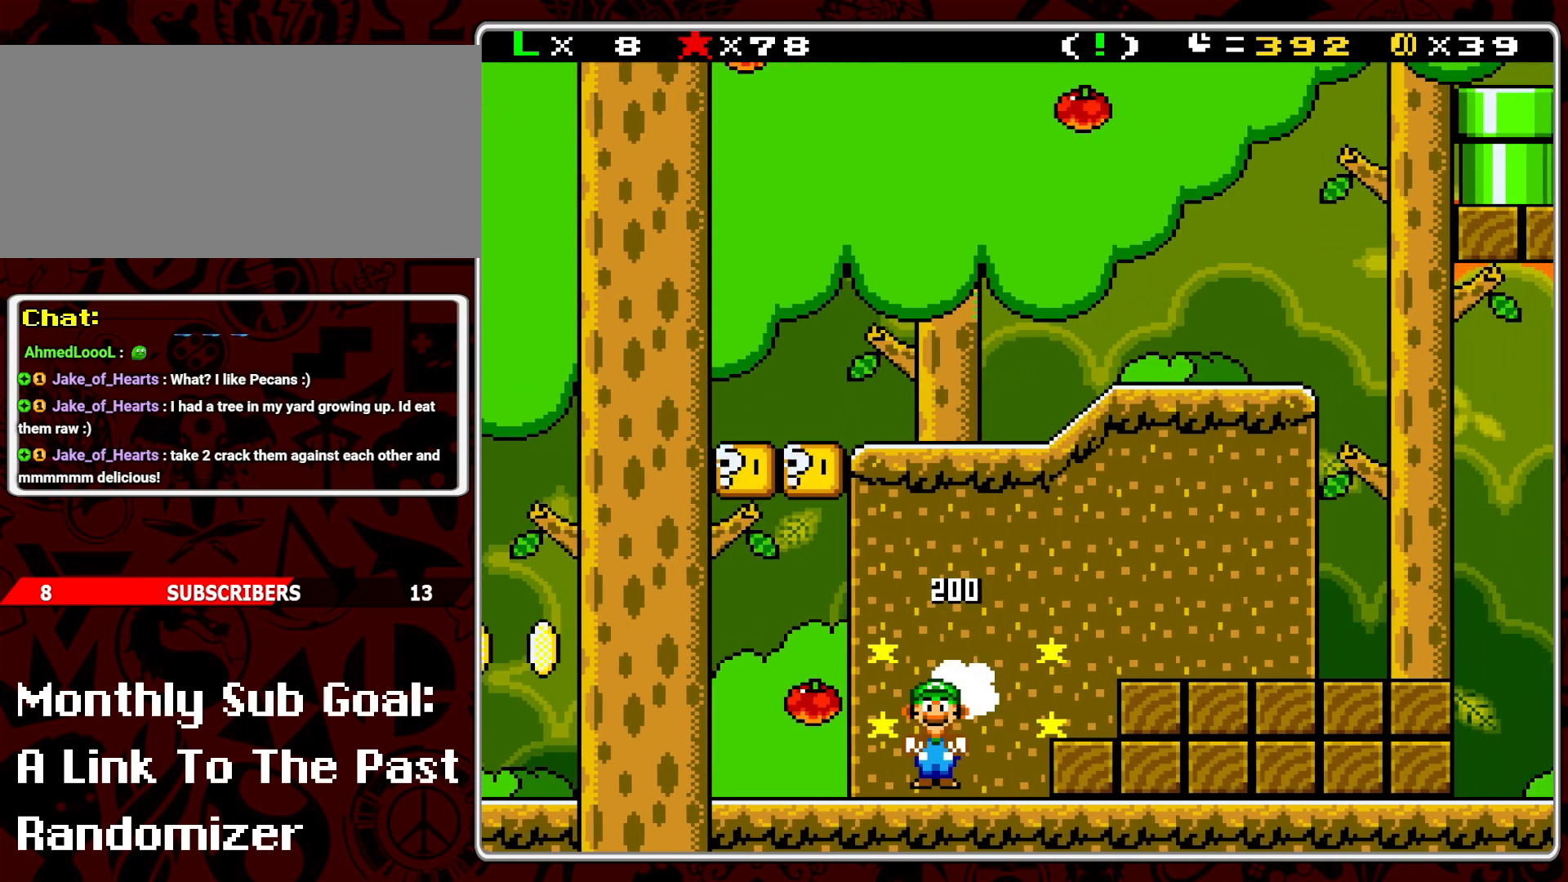
{"buttons": ["Y", "DPAD_LEFT"], "events": [[333, "DPAD_LEFT", "down"]]}
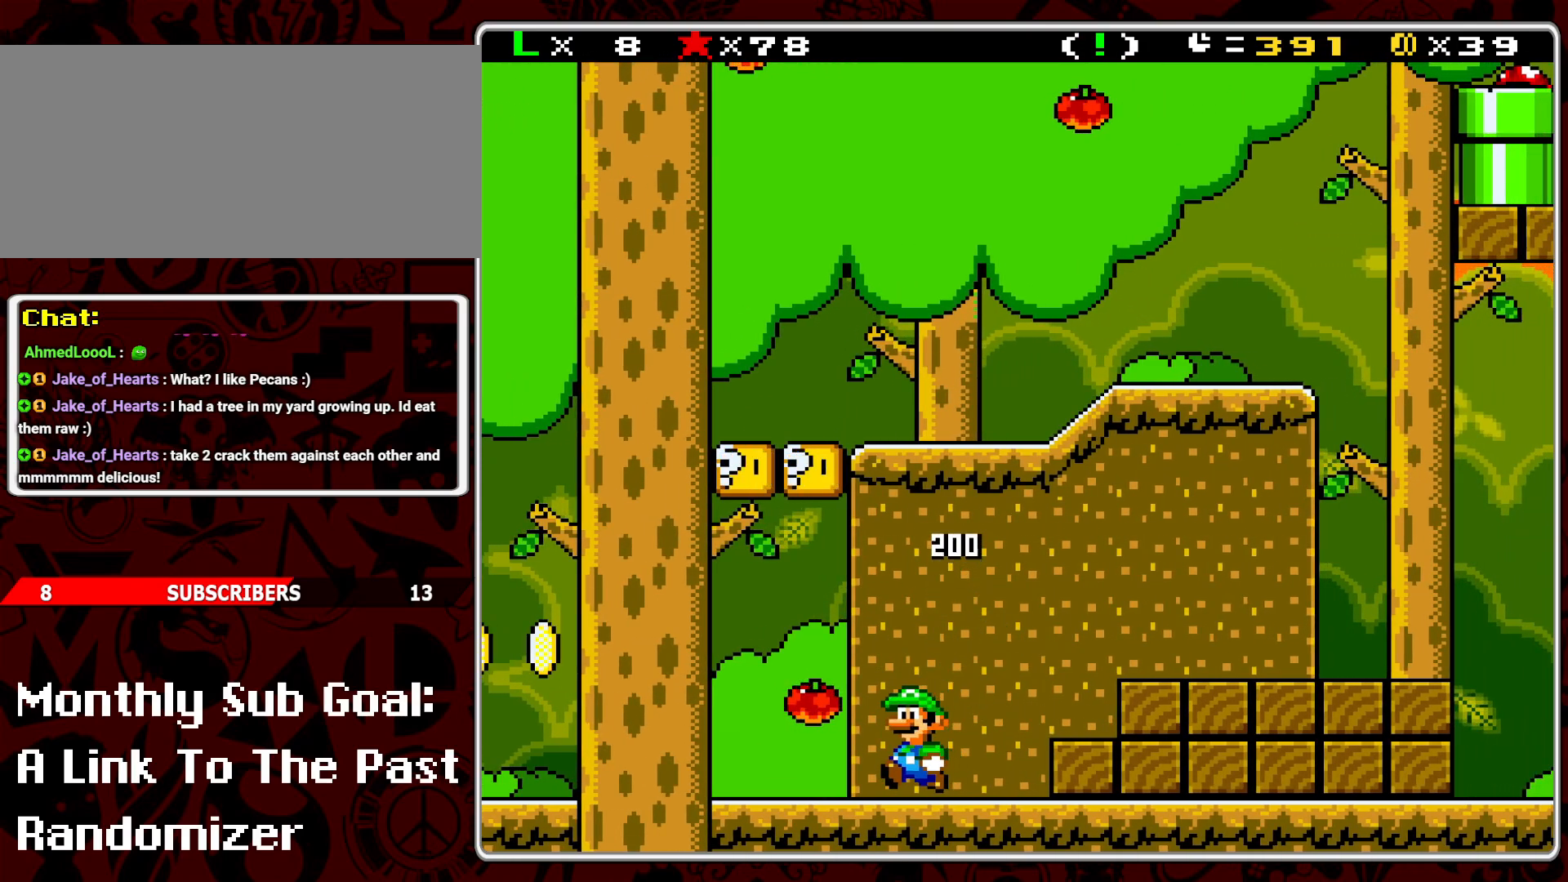
{"buttons": ["Y", "DPAD_RIGHT"], "events": [[33, "B", "down"], [167, "DPAD_LEFT", "up"], [317, "DPAD_RIGHT", "down"], [350, "B", "up"]]}
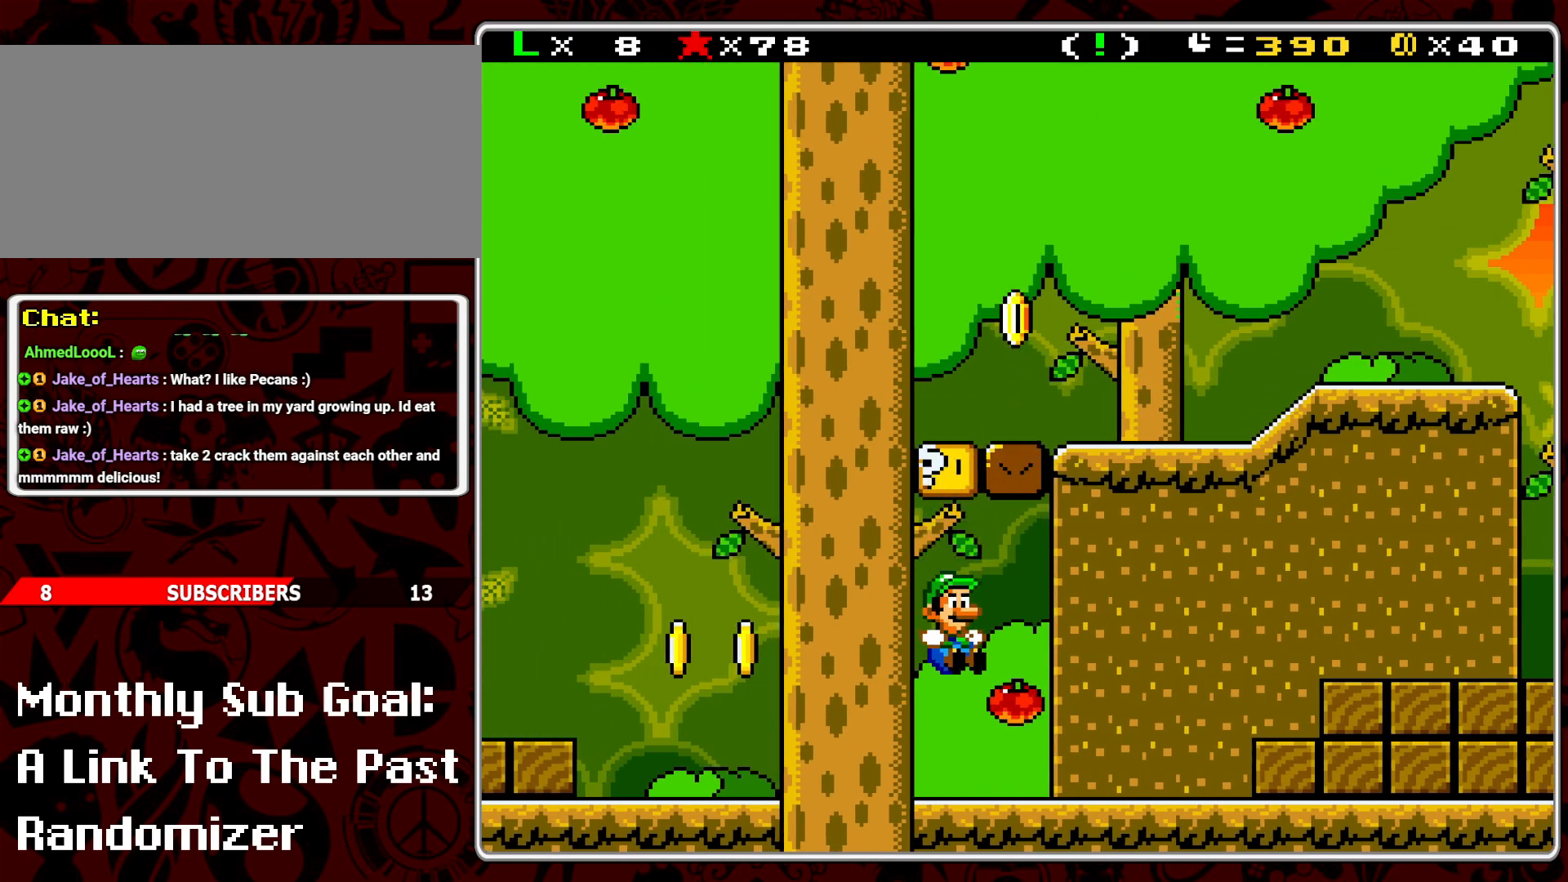
{"buttons": ["B", "Y", "DPAD_RIGHT"], "events": [[33, "DPAD_RIGHT", "up"], [100, "DPAD_LEFT", "down"], [183, "B", "down"], [283, "DPAD_LEFT", "up"], [383, "DPAD_RIGHT", "down"]]}
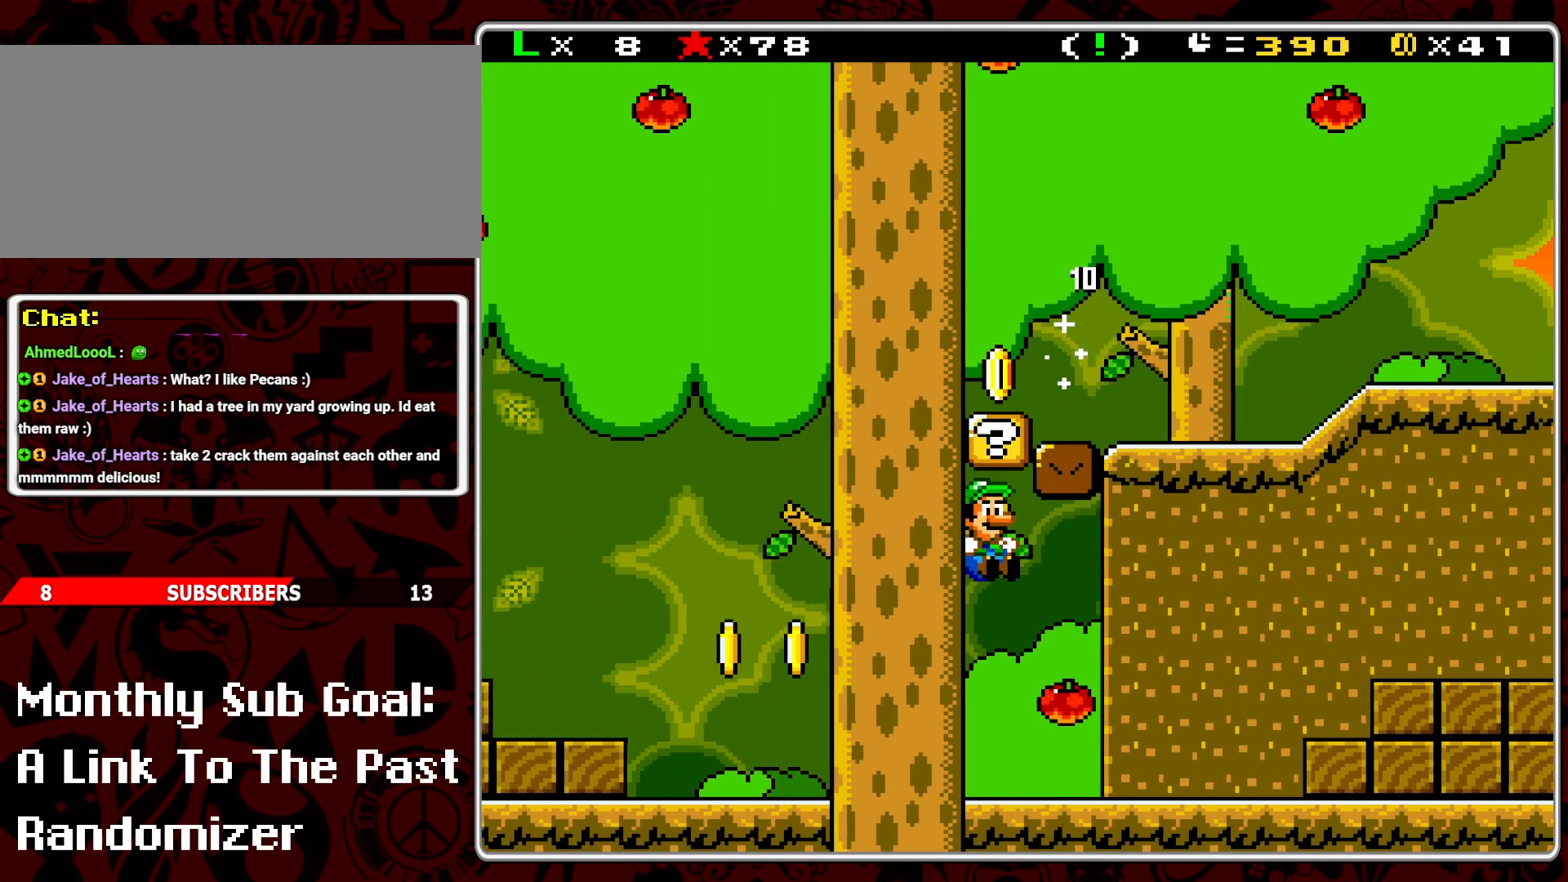
{"buttons": ["Y", "DPAD_RIGHT"], "events": [[33, "B", "up"], [383, "B", "down"], [500, "B", "up"]]}
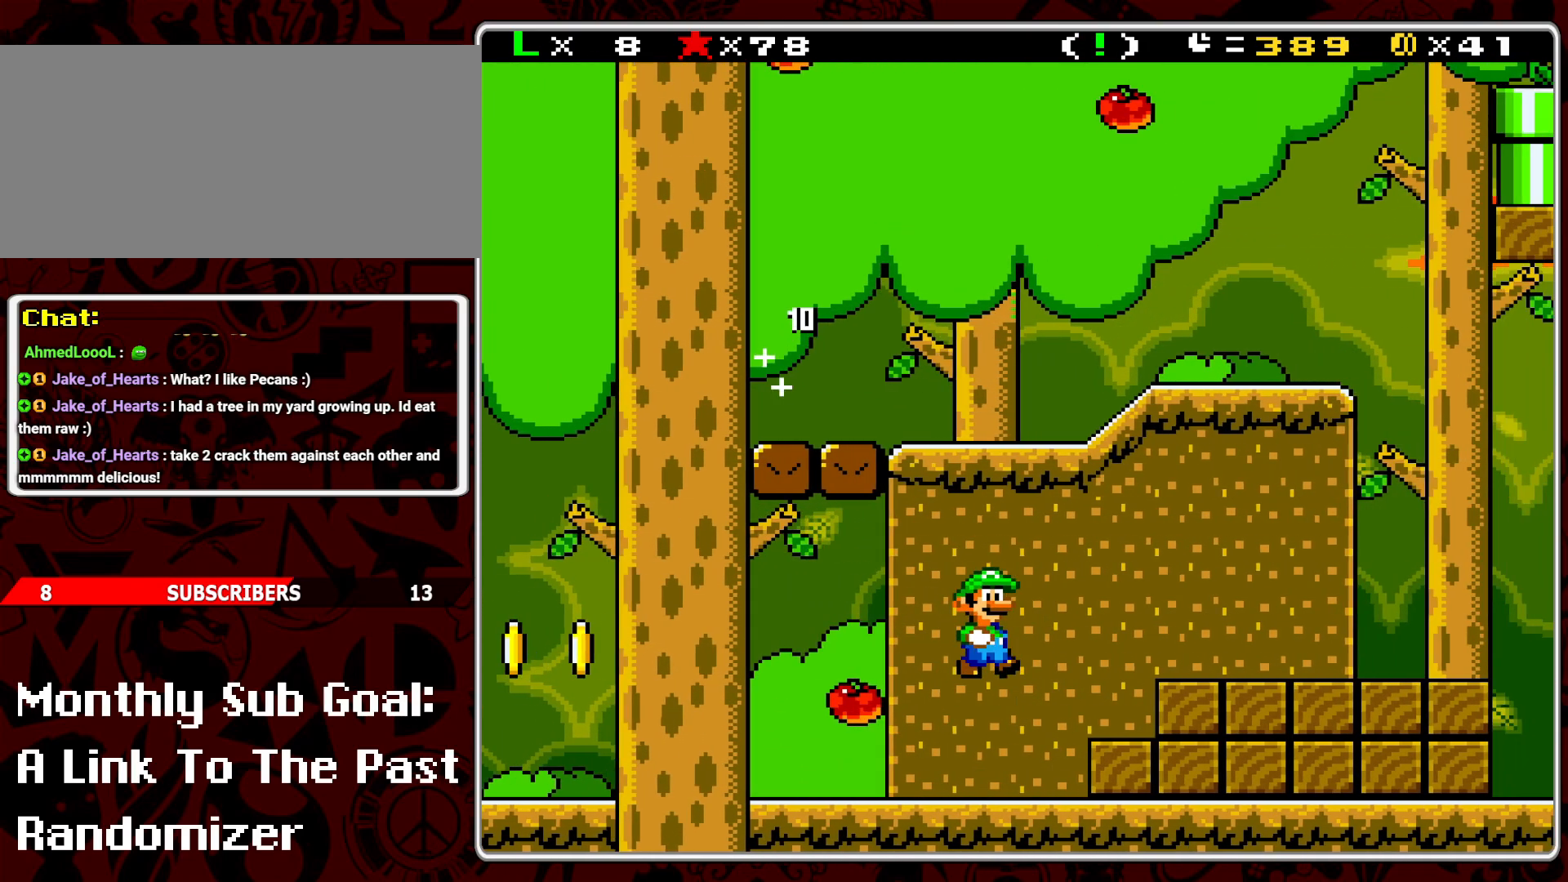
{"buttons": ["Y", "DPAD_RIGHT"], "events": []}
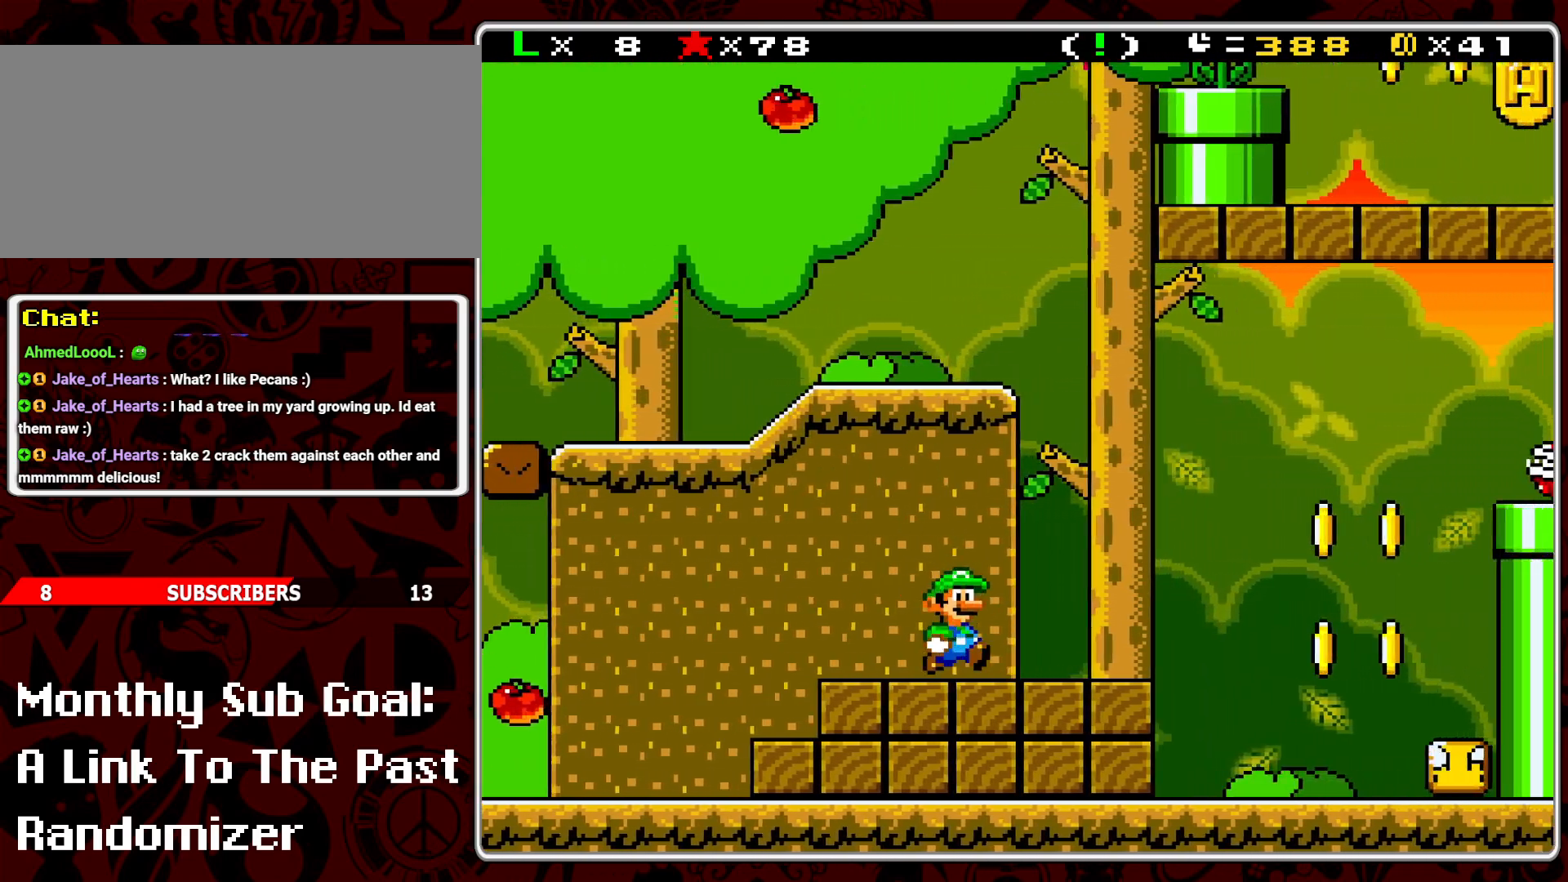
{"buttons": ["B", "Y", "DPAD_LEFT"], "events": [[83, "B", "down"], [117, "DPAD_RIGHT", "up"], [200, "DPAD_LEFT", "down"]]}
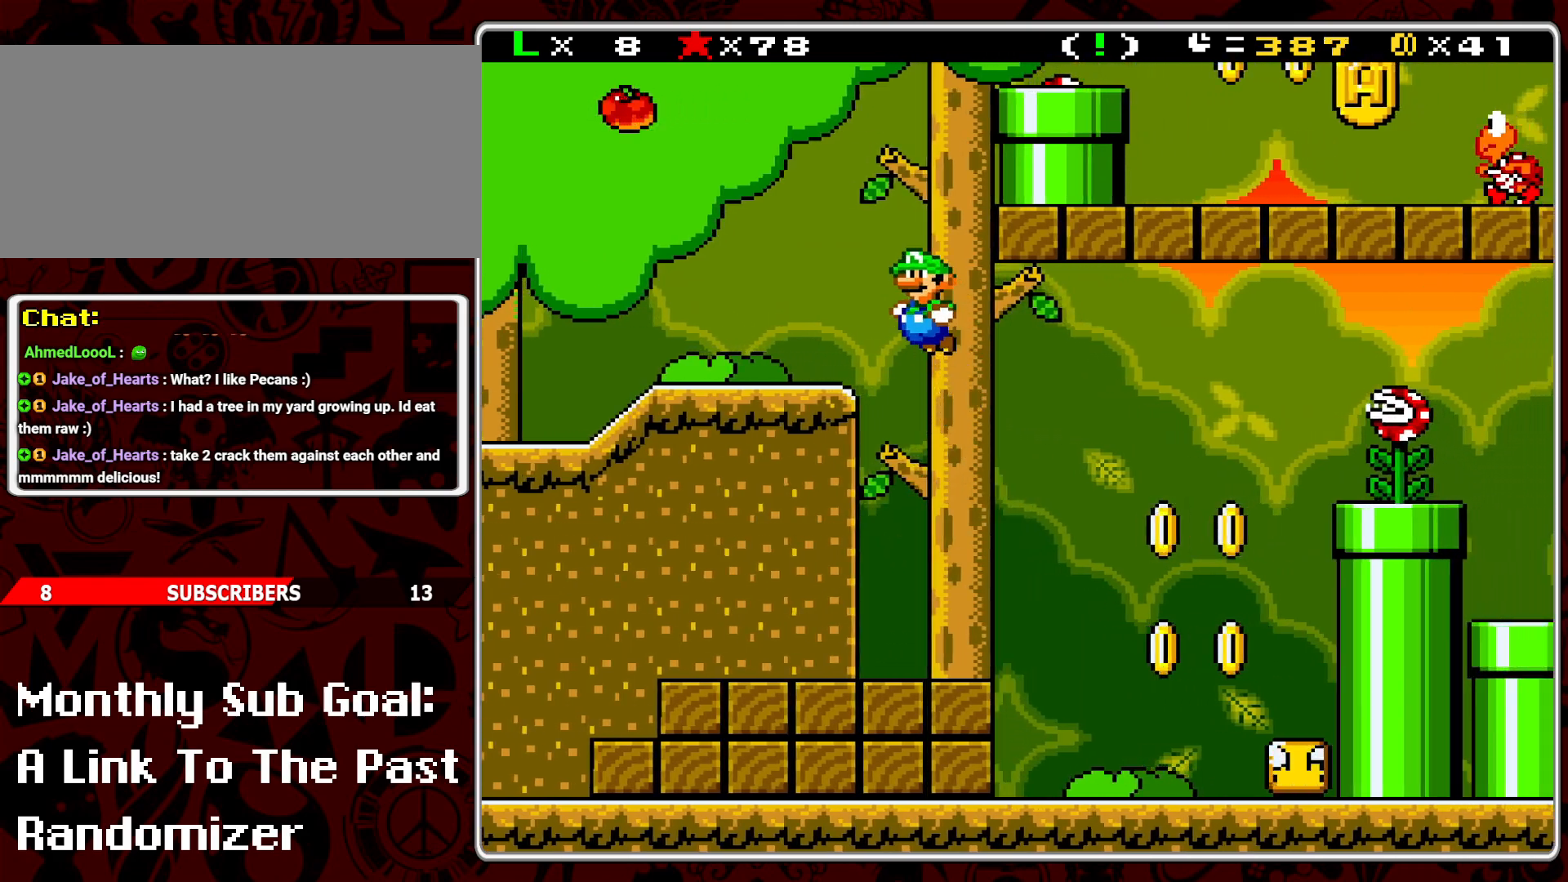
{"buttons": ["Y", "DPAD_RIGHT"], "events": [[150, "B", "up"], [200, "DPAD_LEFT", "up"], [300, "DPAD_RIGHT", "down"]]}
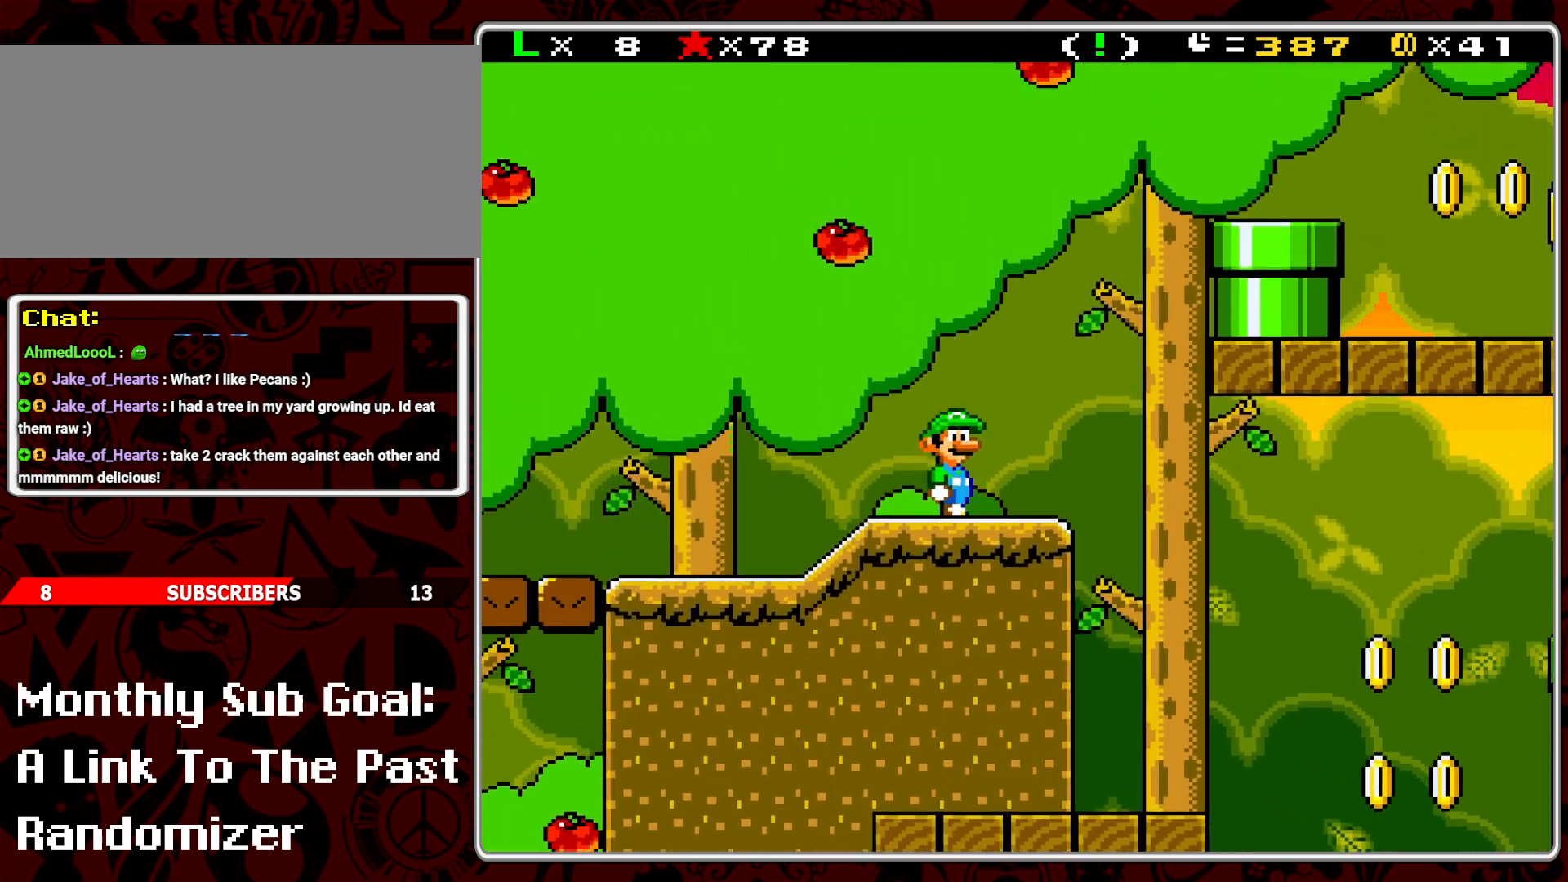
{"buttons": ["B", "Y", "DPAD_RIGHT"], "events": [[183, "B", "down"]]}
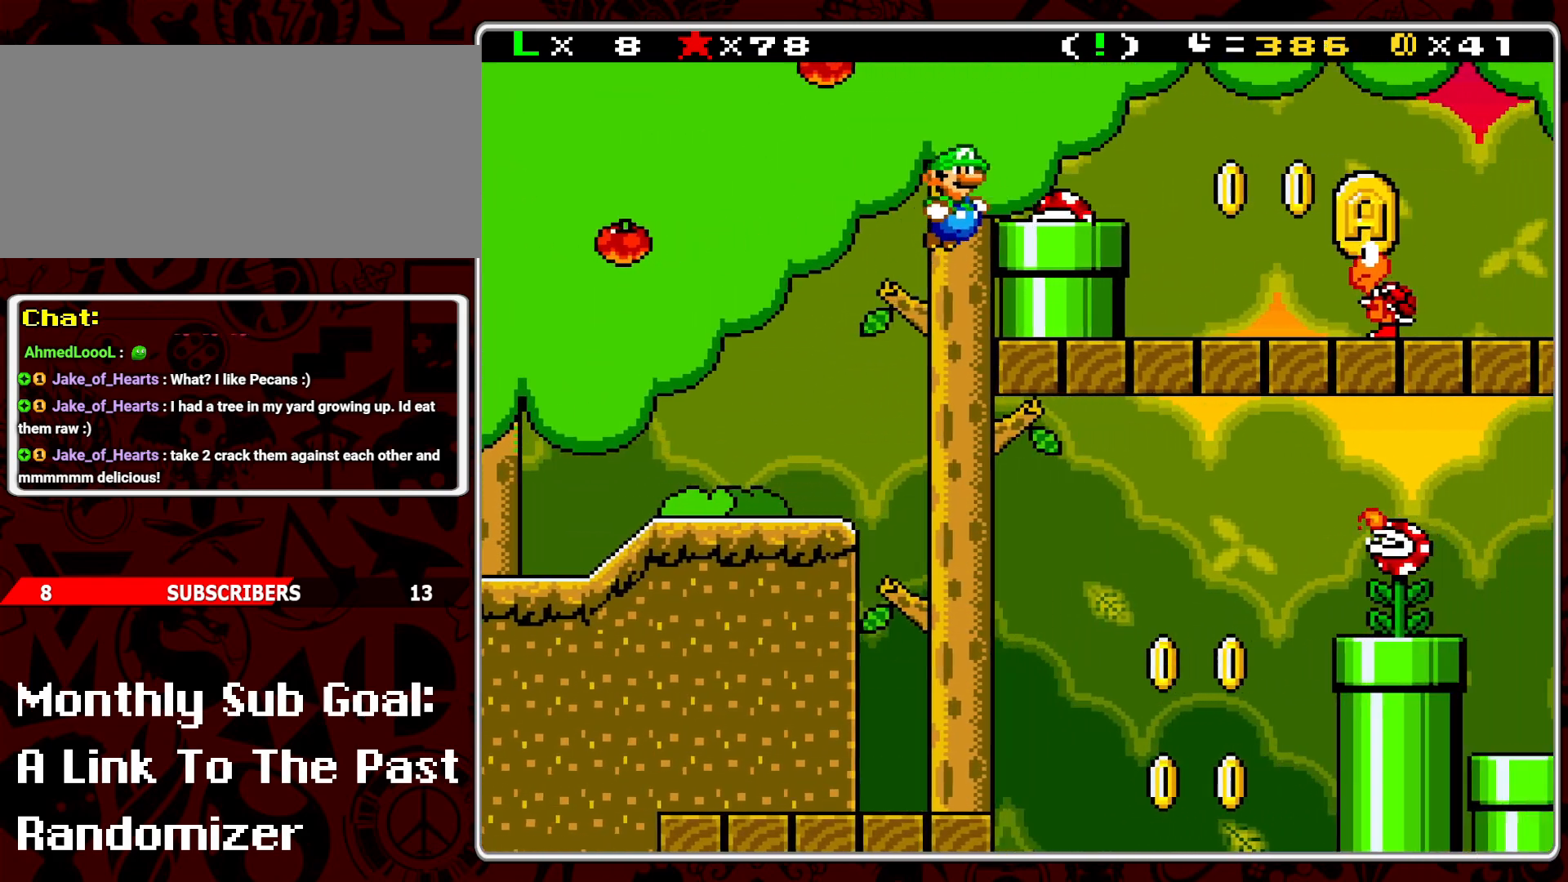
{"buttons": ["B", "Y", "DPAD_RIGHT"], "events": [[317, "DPAD_RIGHT", "up"], [467, "DPAD_RIGHT", "down"]]}
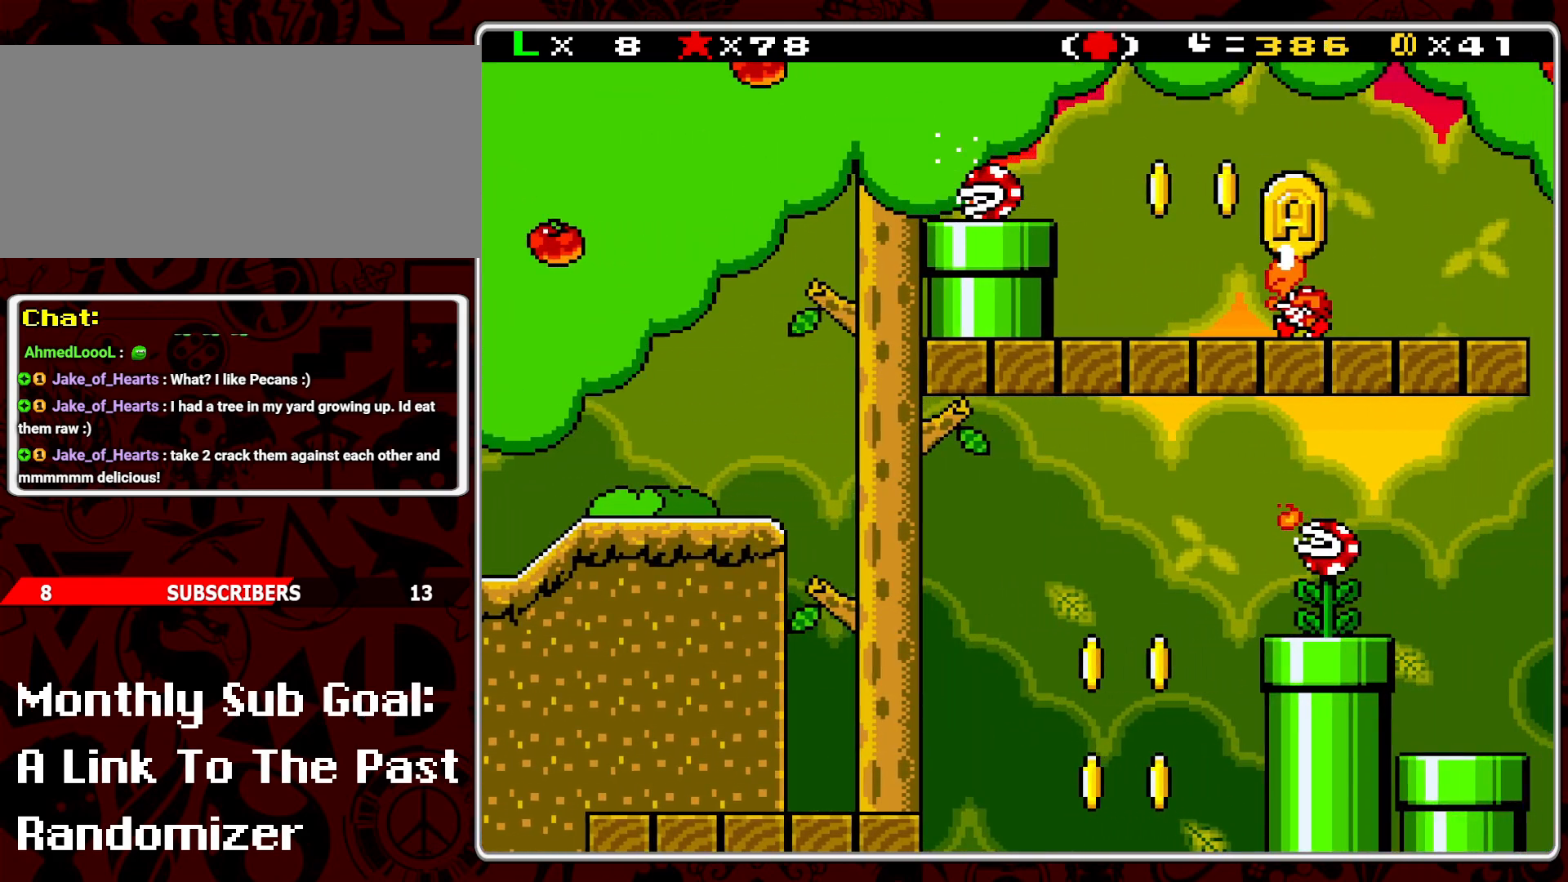
{"buttons": ["Y", "DPAD_RIGHT"], "events": [[350, "B", "up"]]}
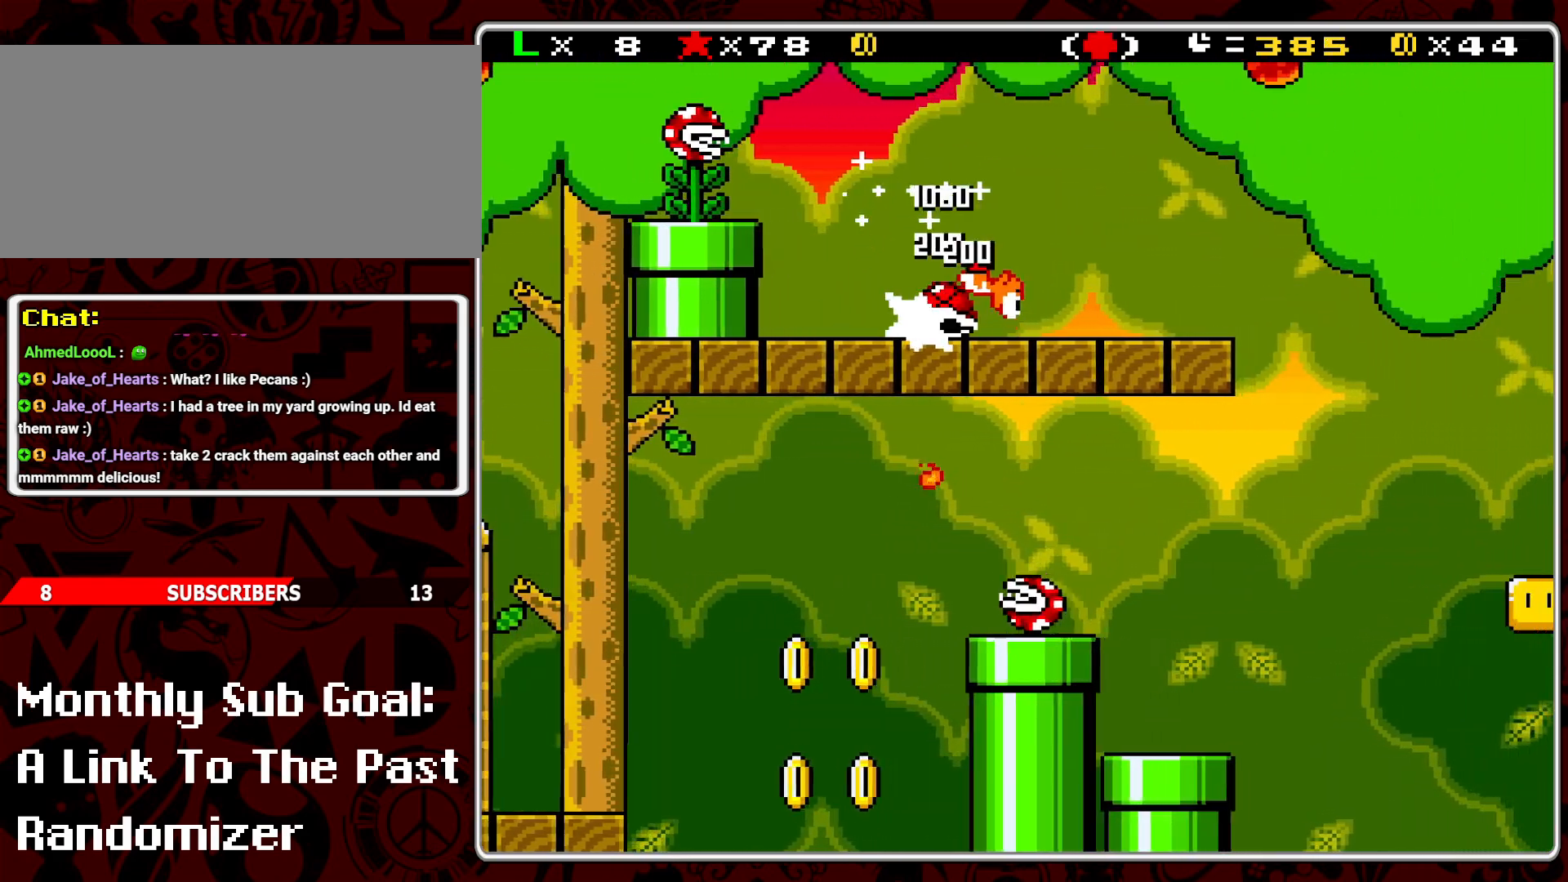
{"buttons": ["Y", "DPAD_LEFT"], "events": [[233, "DPAD_RIGHT", "up"], [500, "DPAD_LEFT", "down"]]}